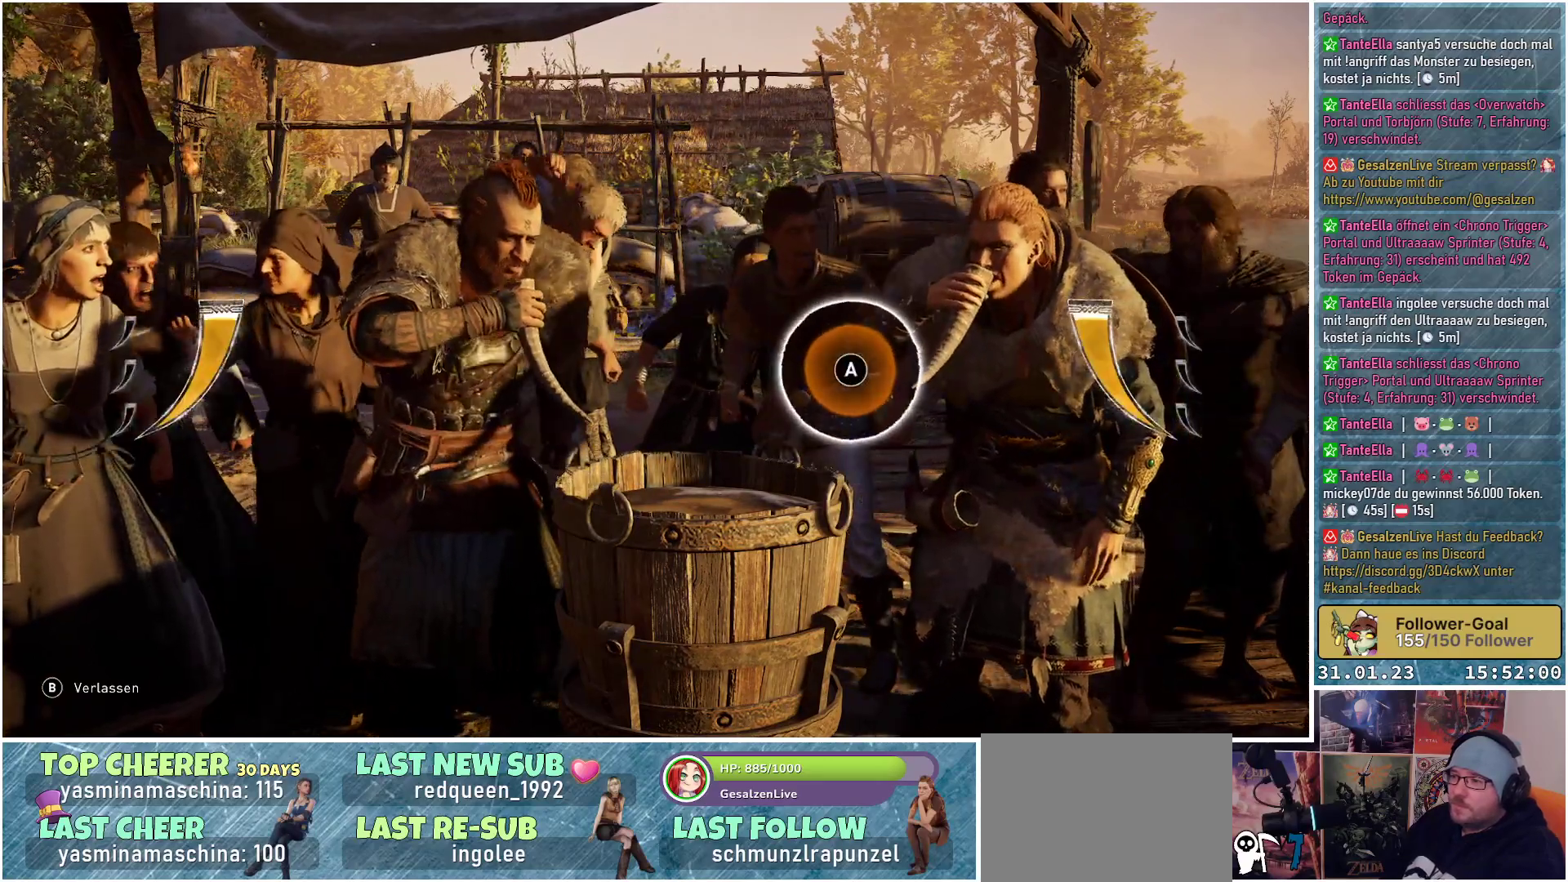
Gameplay with a controller (Xbox layout); each line is a JSON object with the inputs held at the frame after it. "events" lists button and stick changes between this image and that frame as [ms after this image, input, new state], when the widget could be followed in between.
{"buttons": [], "left_stick": "center", "right_stick": "center", "events": [[350, "A", "down"], [467, "A", "up"]]}
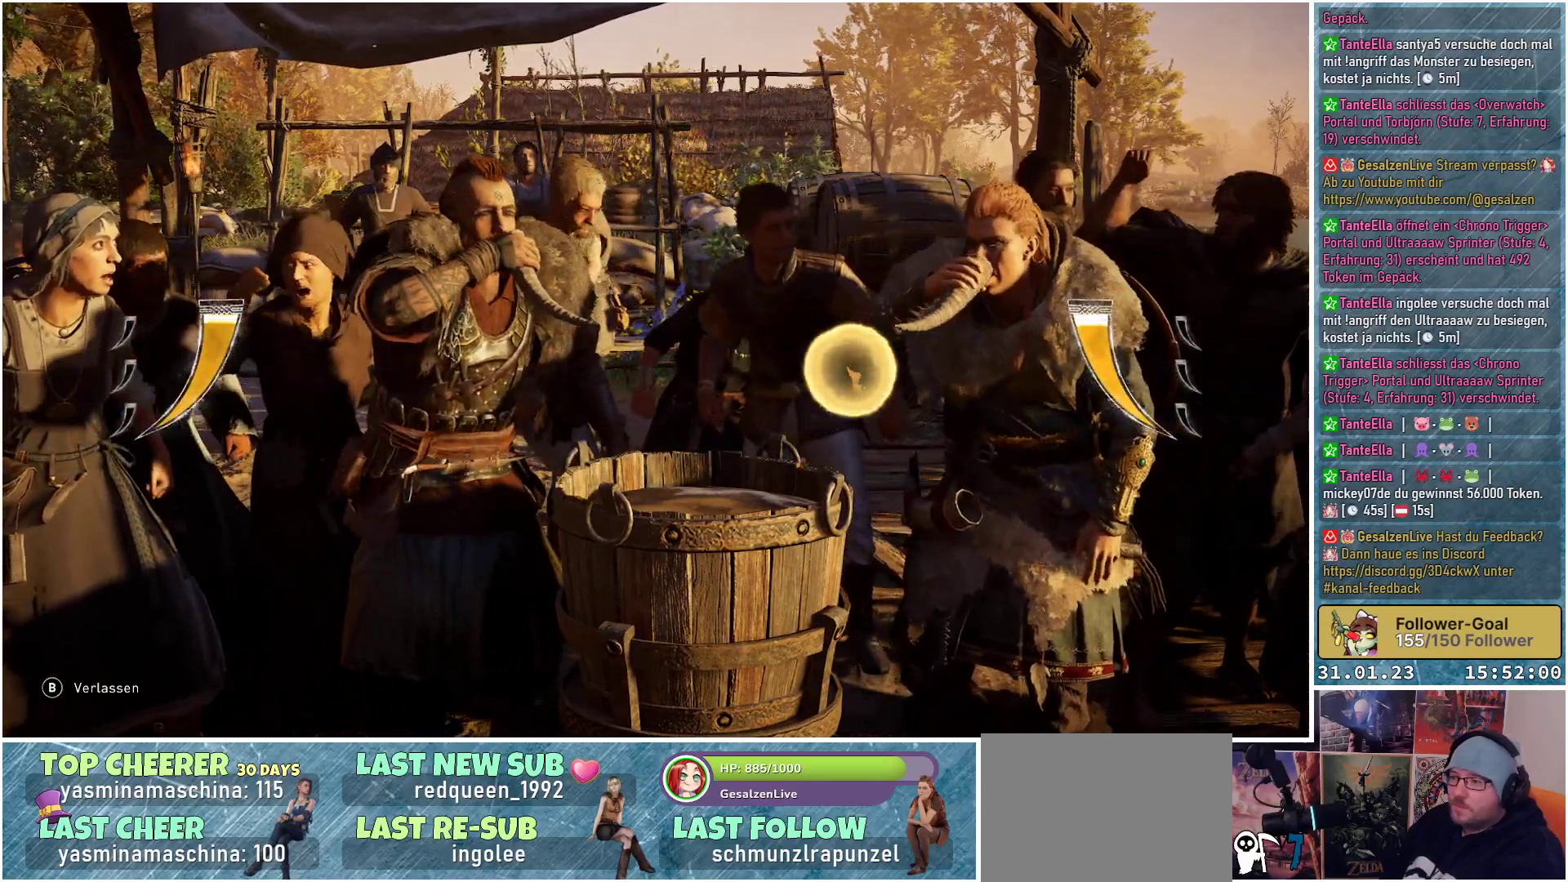
{"buttons": [], "left_stick": "center", "right_stick": "center", "events": []}
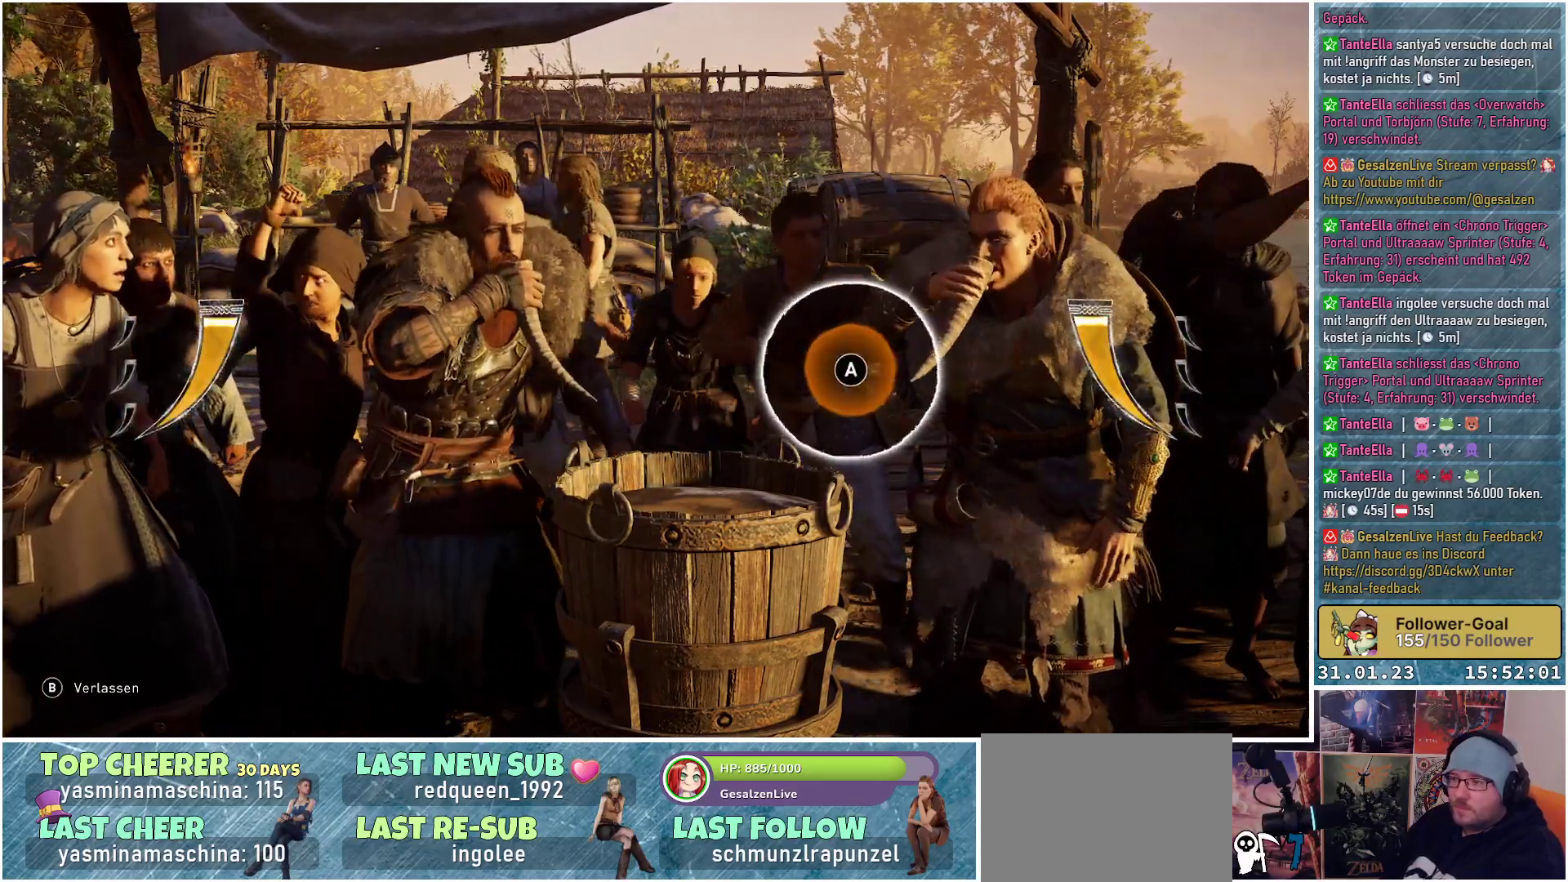
{"buttons": ["A"], "left_stick": "center", "right_stick": "center", "events": [[467, "A", "down"]]}
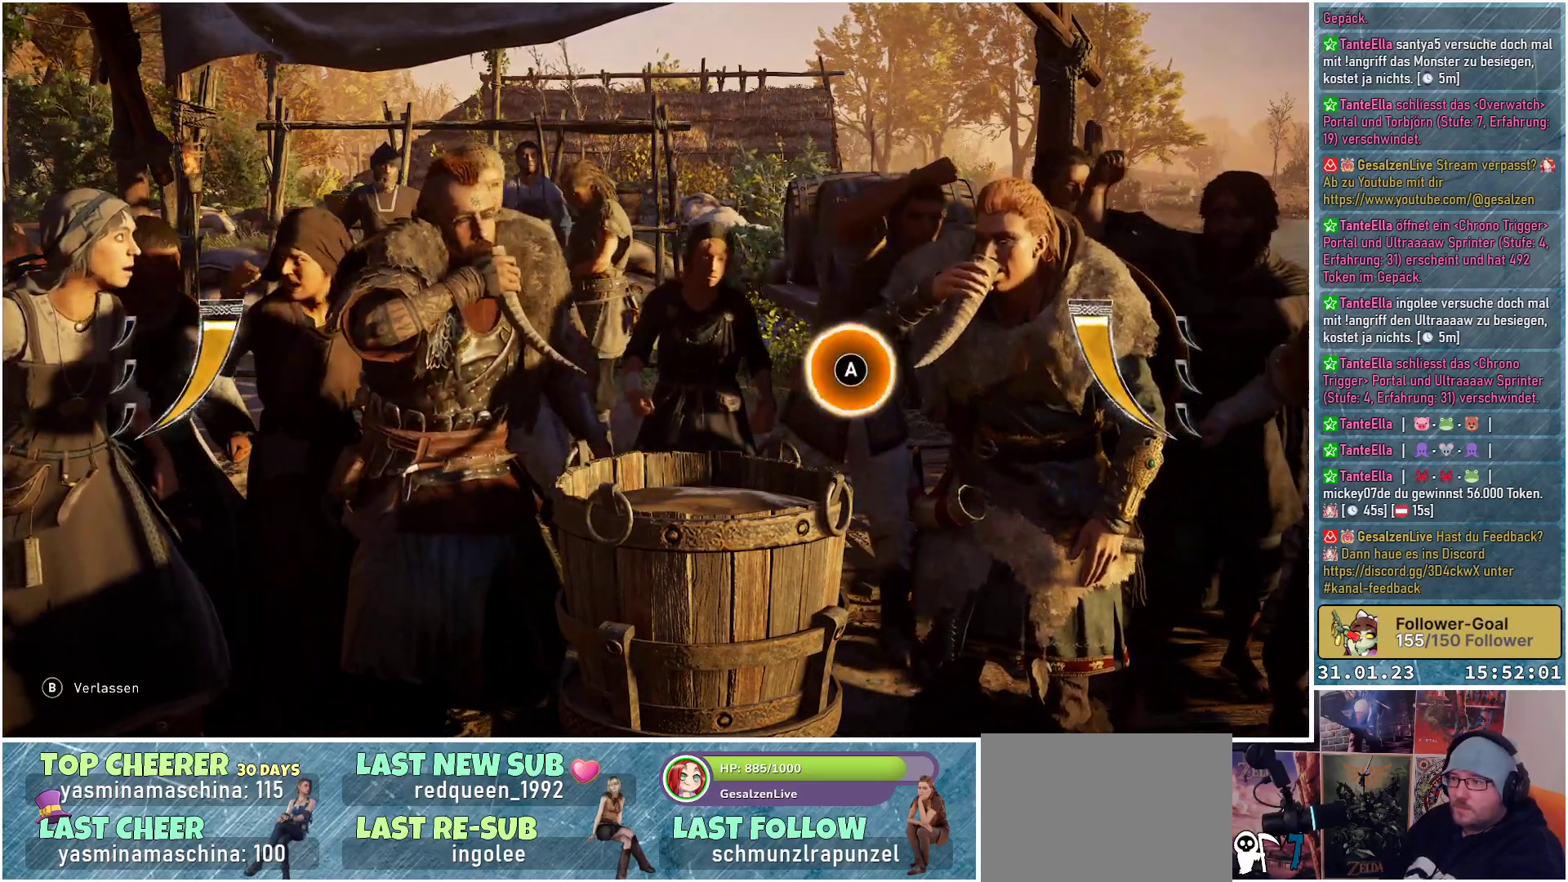
{"buttons": [], "left_stick": "center", "right_stick": "center", "events": [[50, "A", "up"]]}
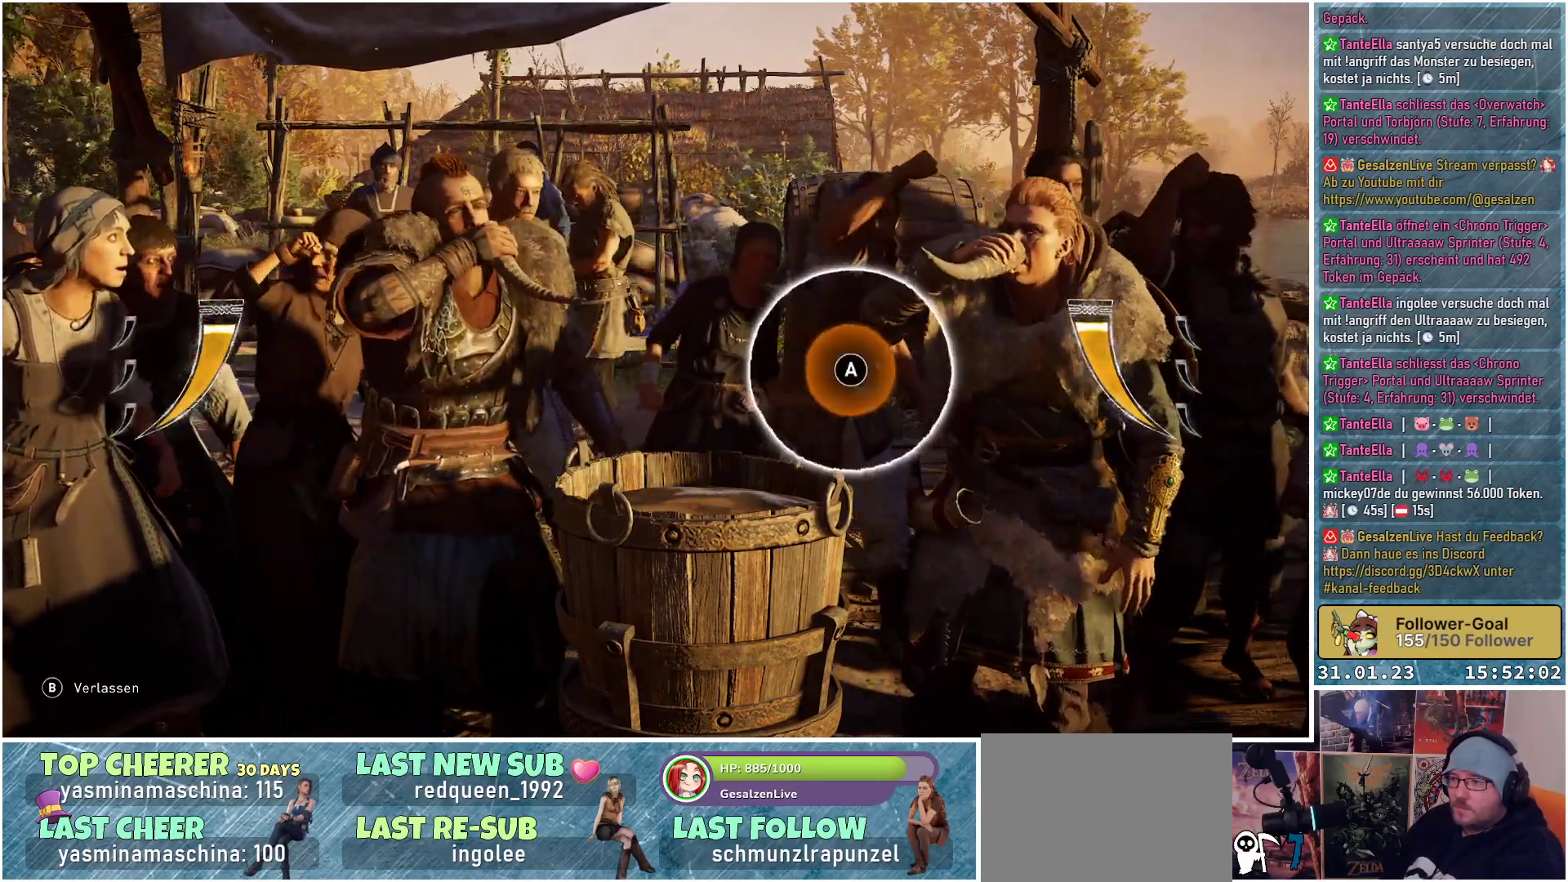
{"buttons": [], "left_stick": "center", "right_stick": "center", "events": []}
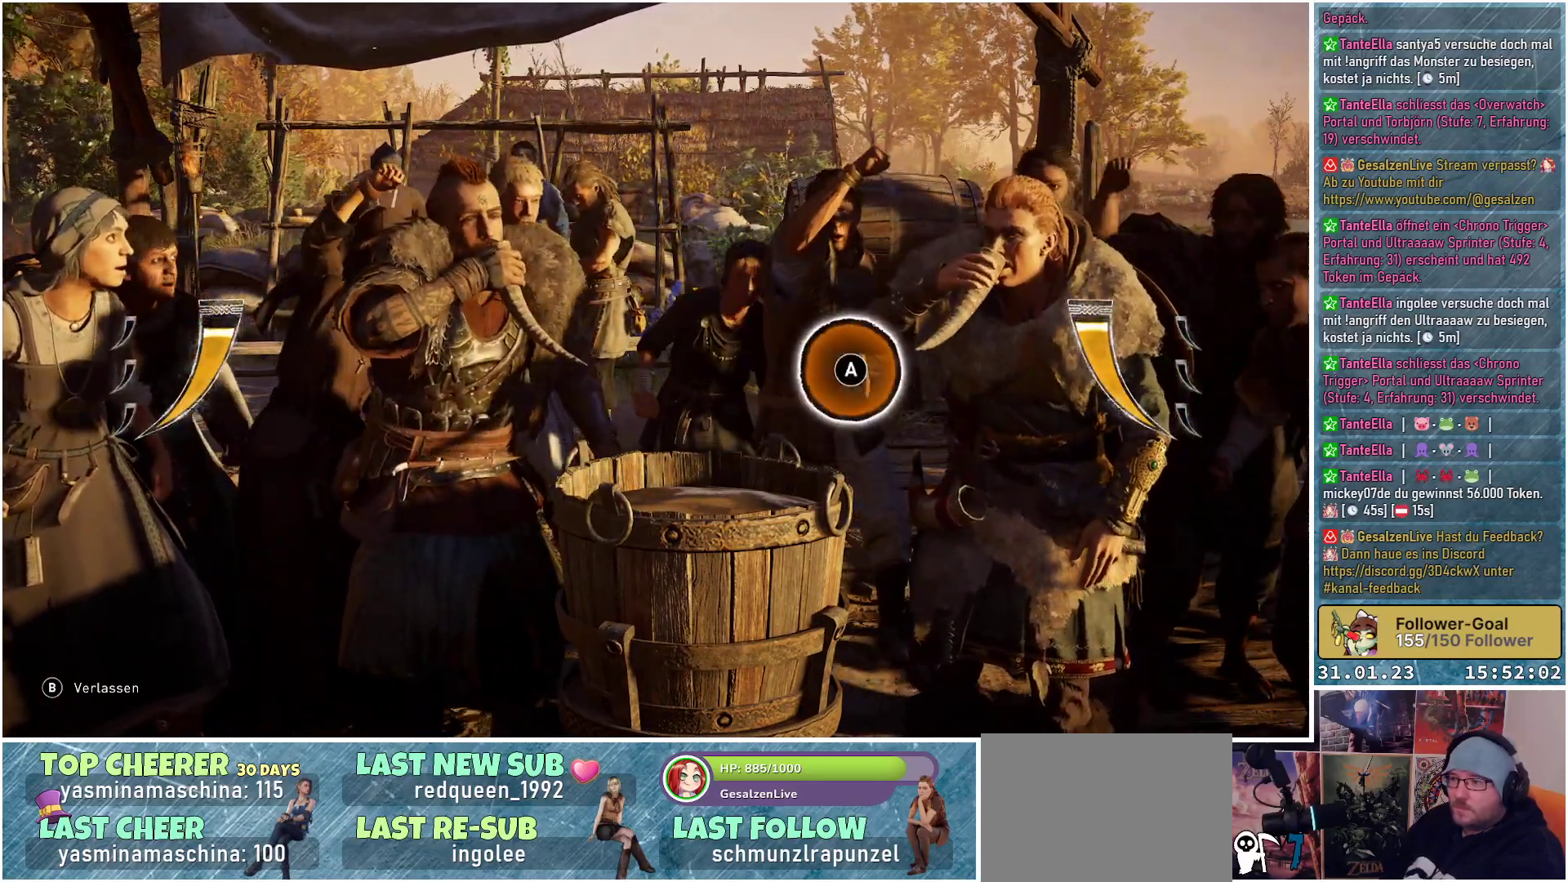
{"buttons": [], "left_stick": "center", "right_stick": "center", "events": [[117, "A", "down"], [217, "A", "up"]]}
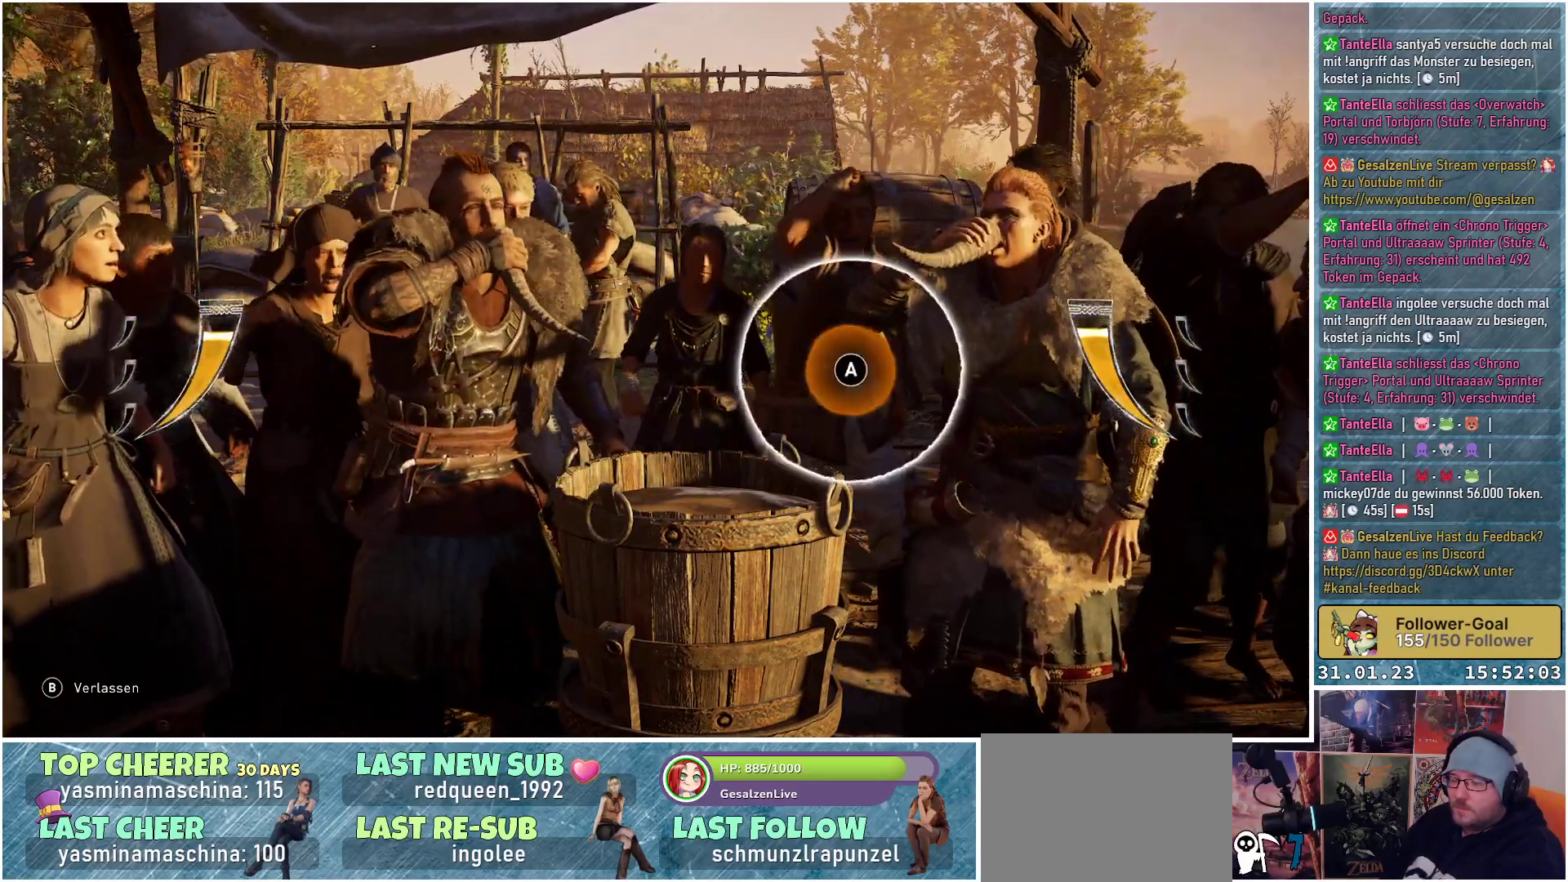
{"buttons": [], "left_stick": "center", "right_stick": "center", "events": []}
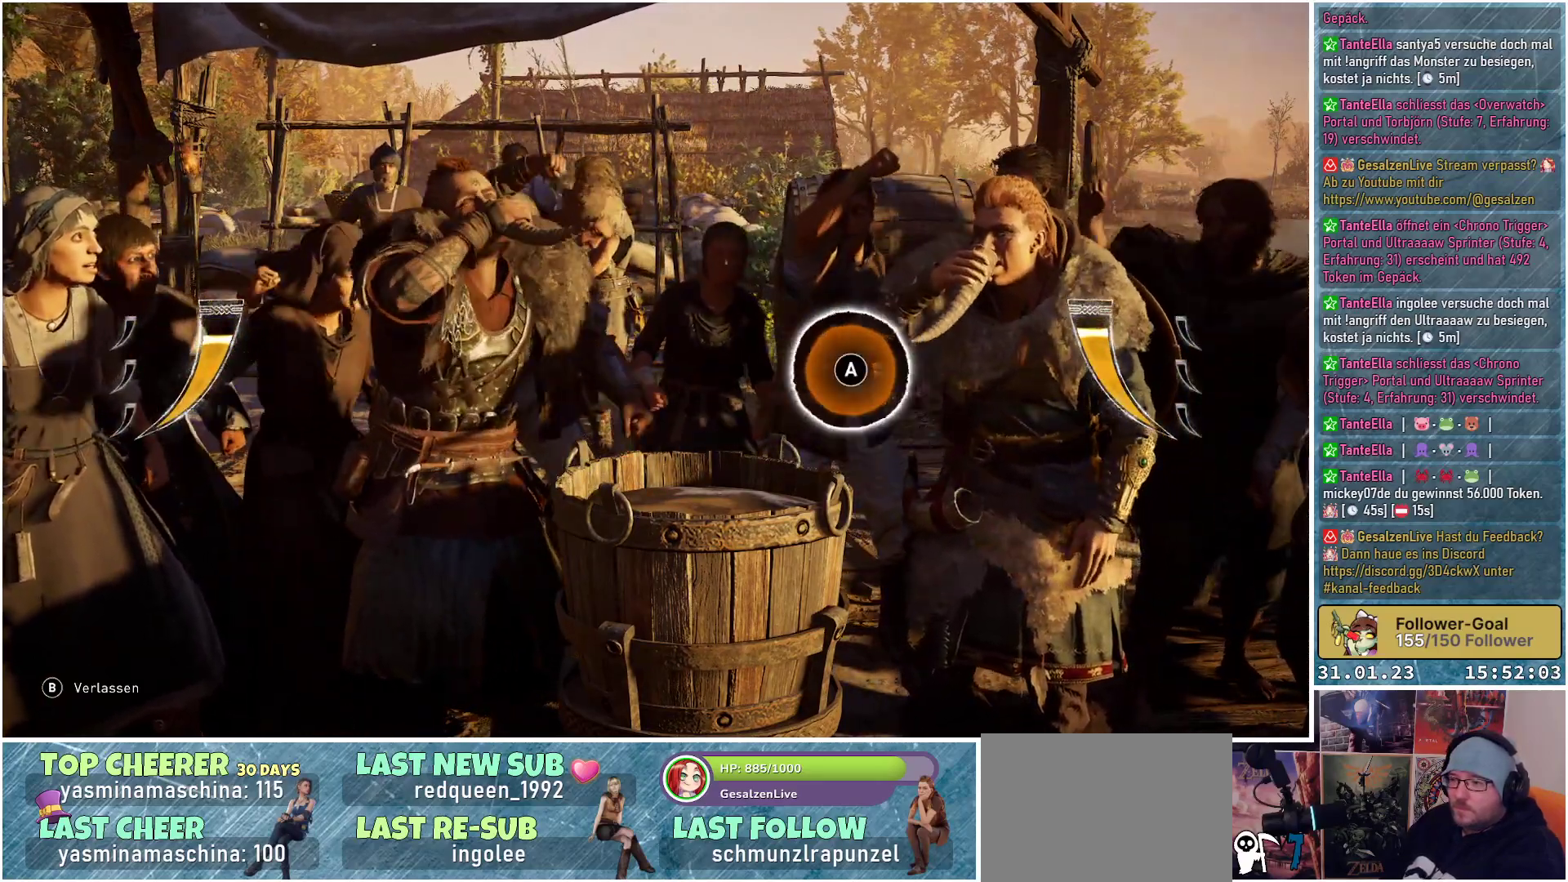
{"buttons": [], "left_stick": "center", "right_stick": "center", "events": [[117, "A", "down"], [233, "A", "up"]]}
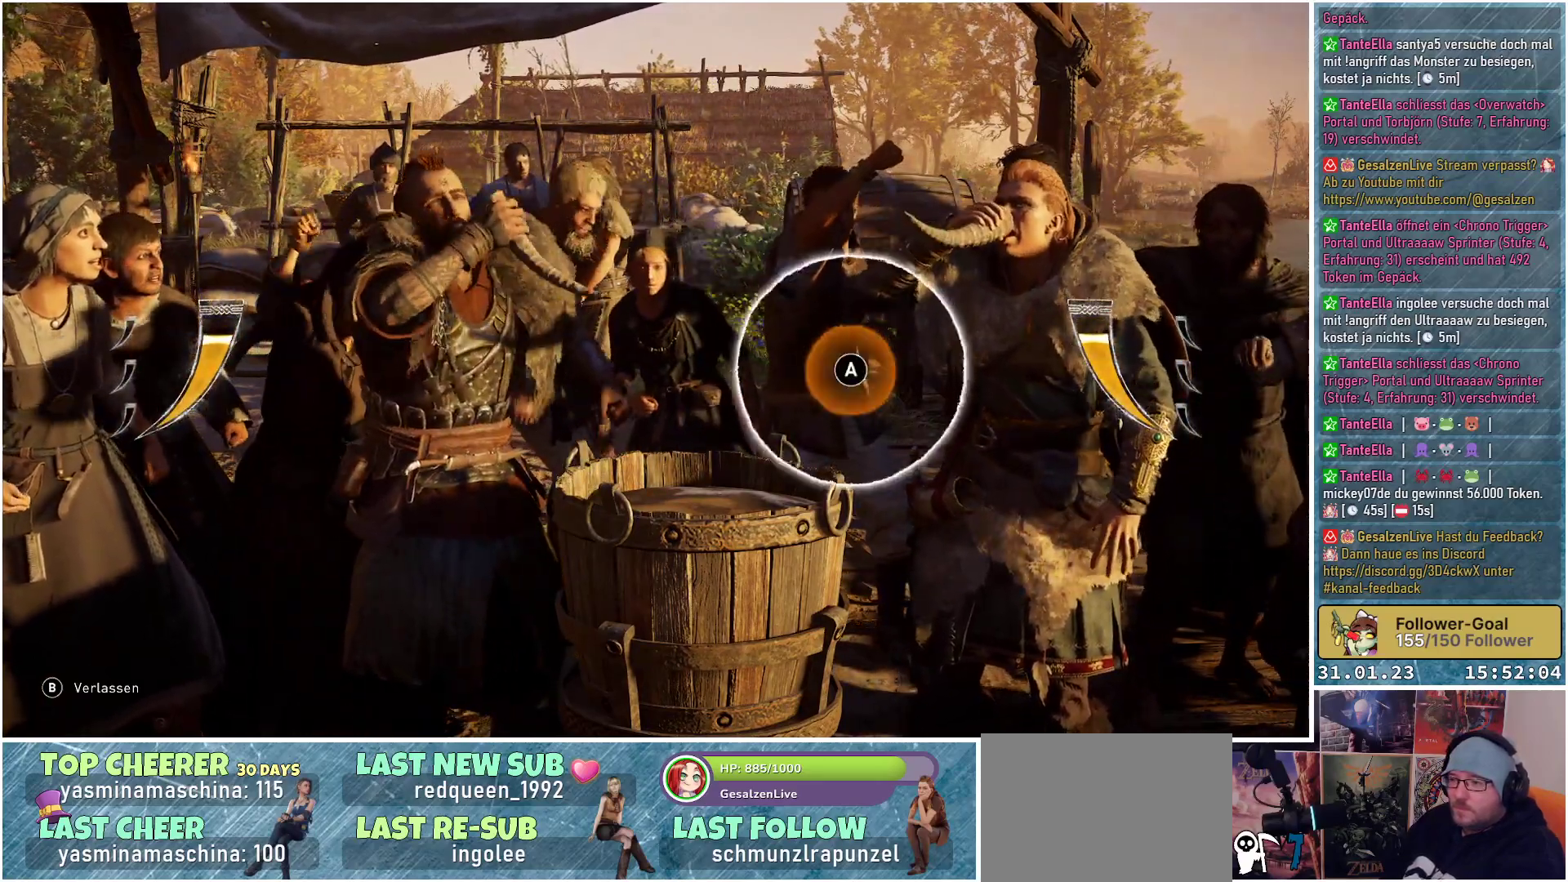
{"buttons": [], "left_stick": "center", "right_stick": "center", "events": []}
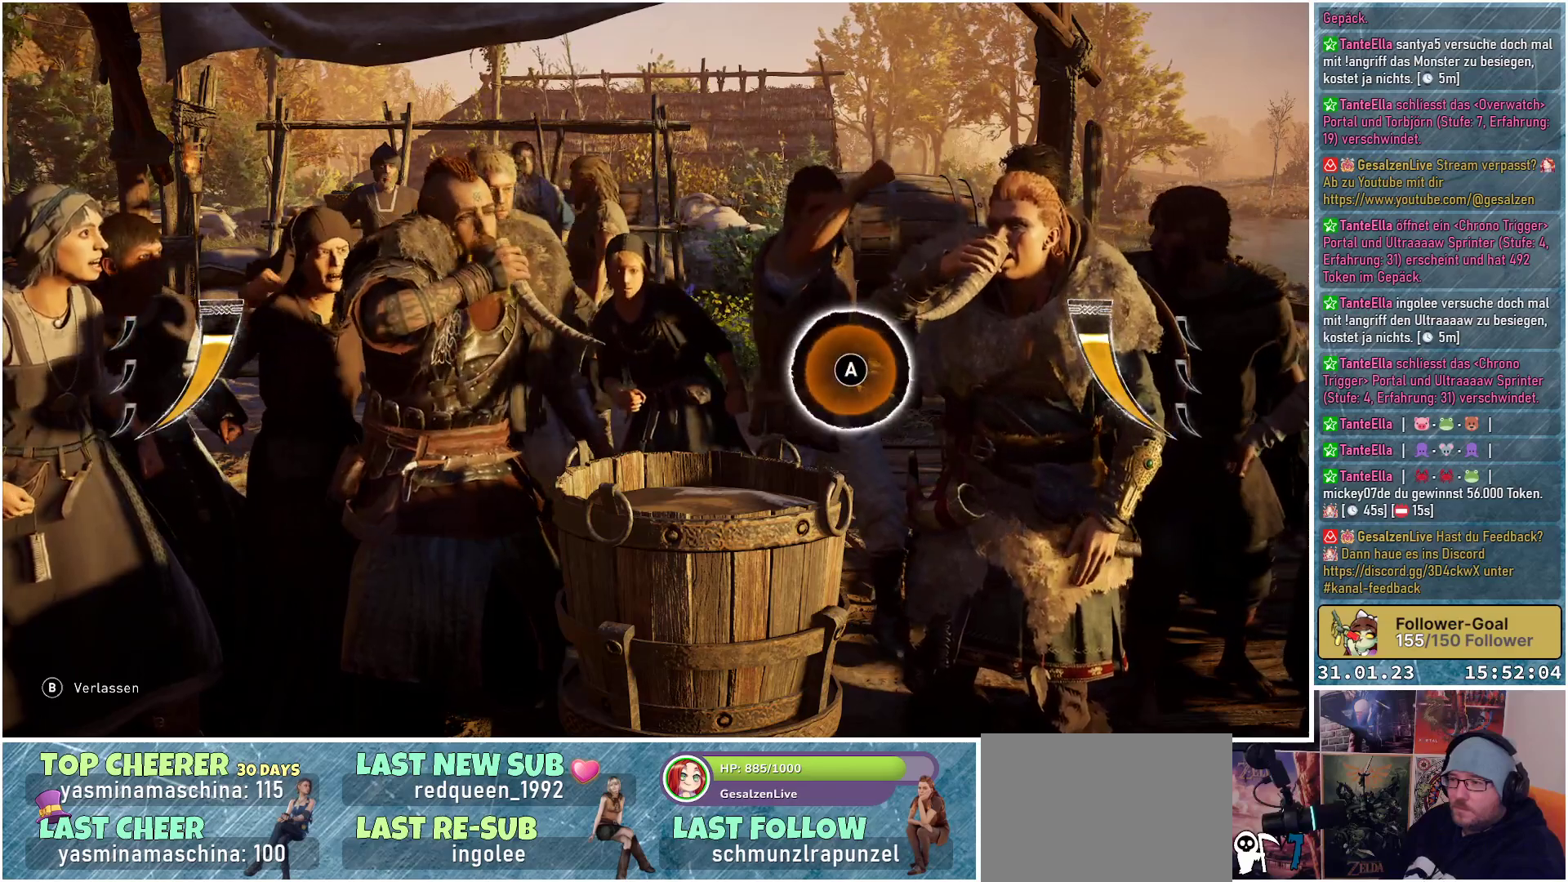
{"buttons": [], "left_stick": "center", "right_stick": "center", "events": [[150, "A", "down"], [250, "A", "up"]]}
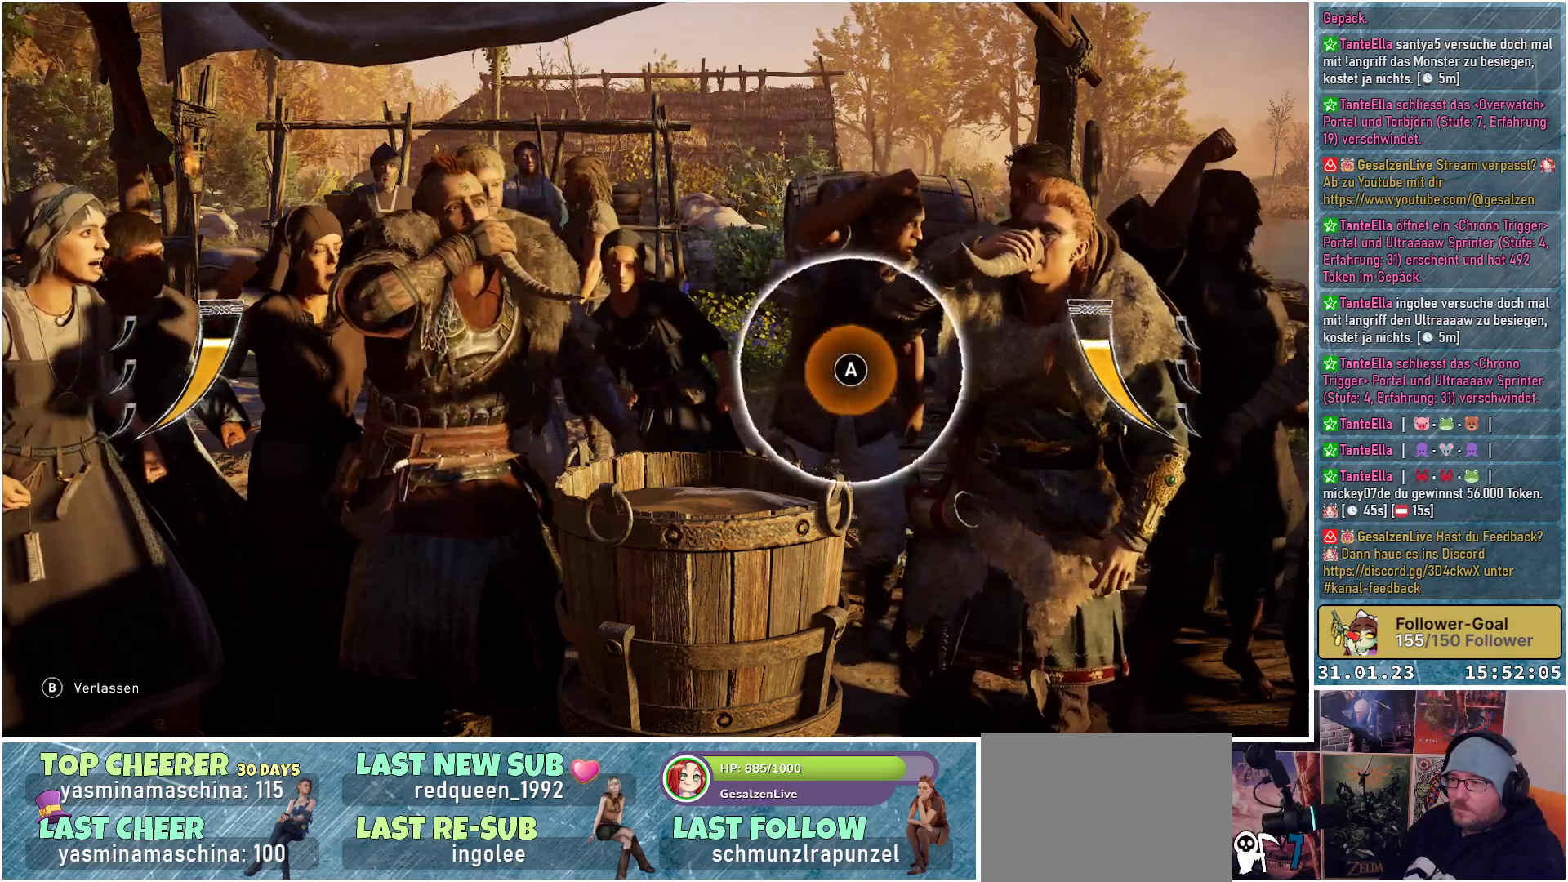
{"buttons": [], "left_stick": "center", "right_stick": "center", "events": []}
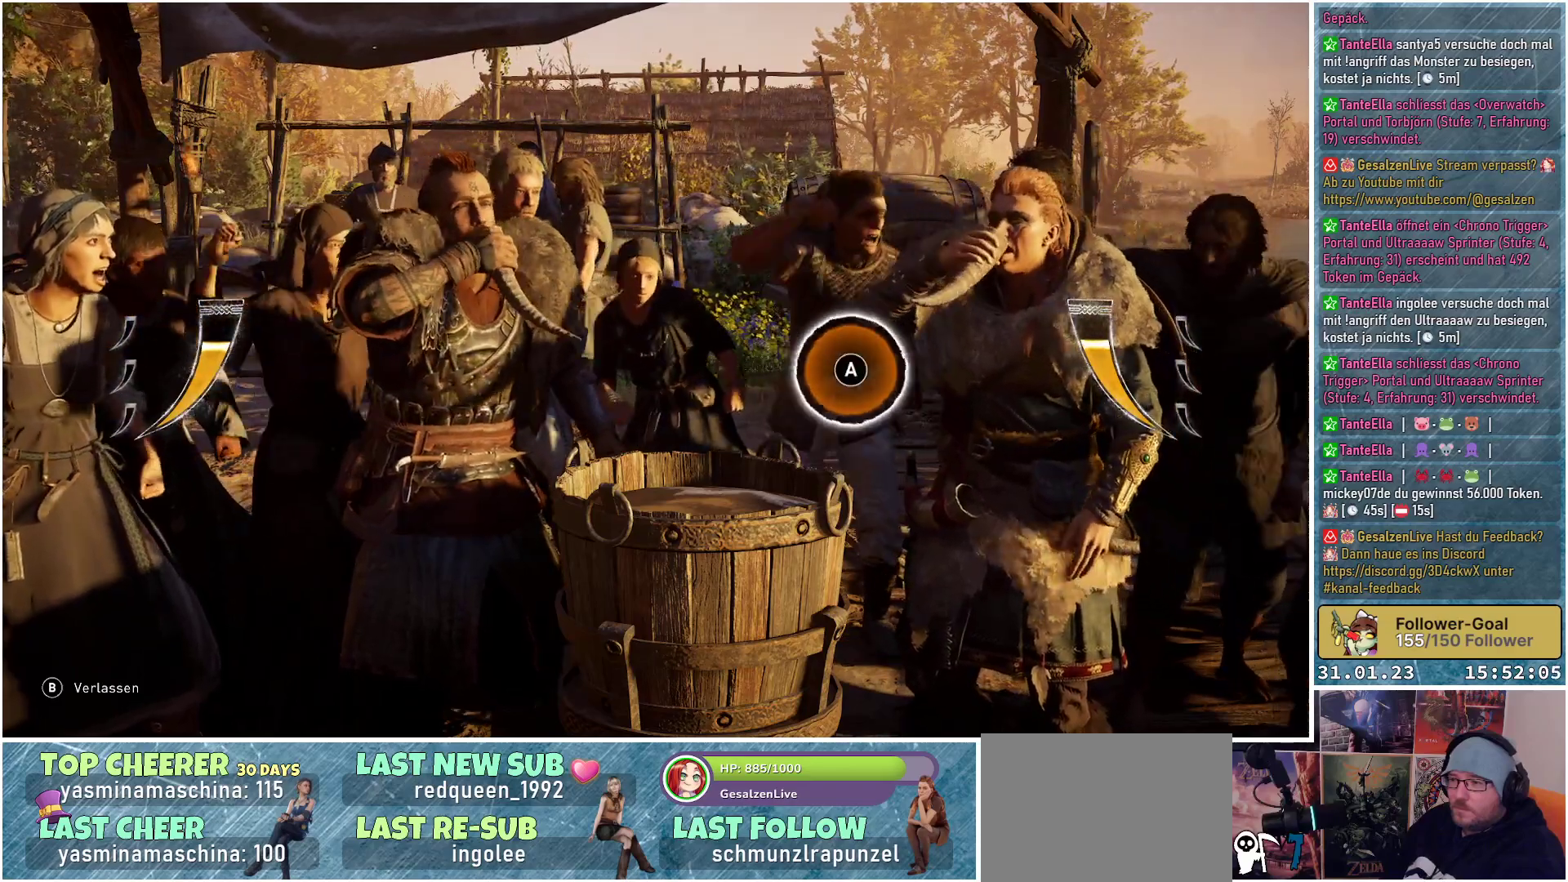
{"buttons": [], "left_stick": "center", "right_stick": "center", "events": [[150, "A", "down"], [267, "A", "up"]]}
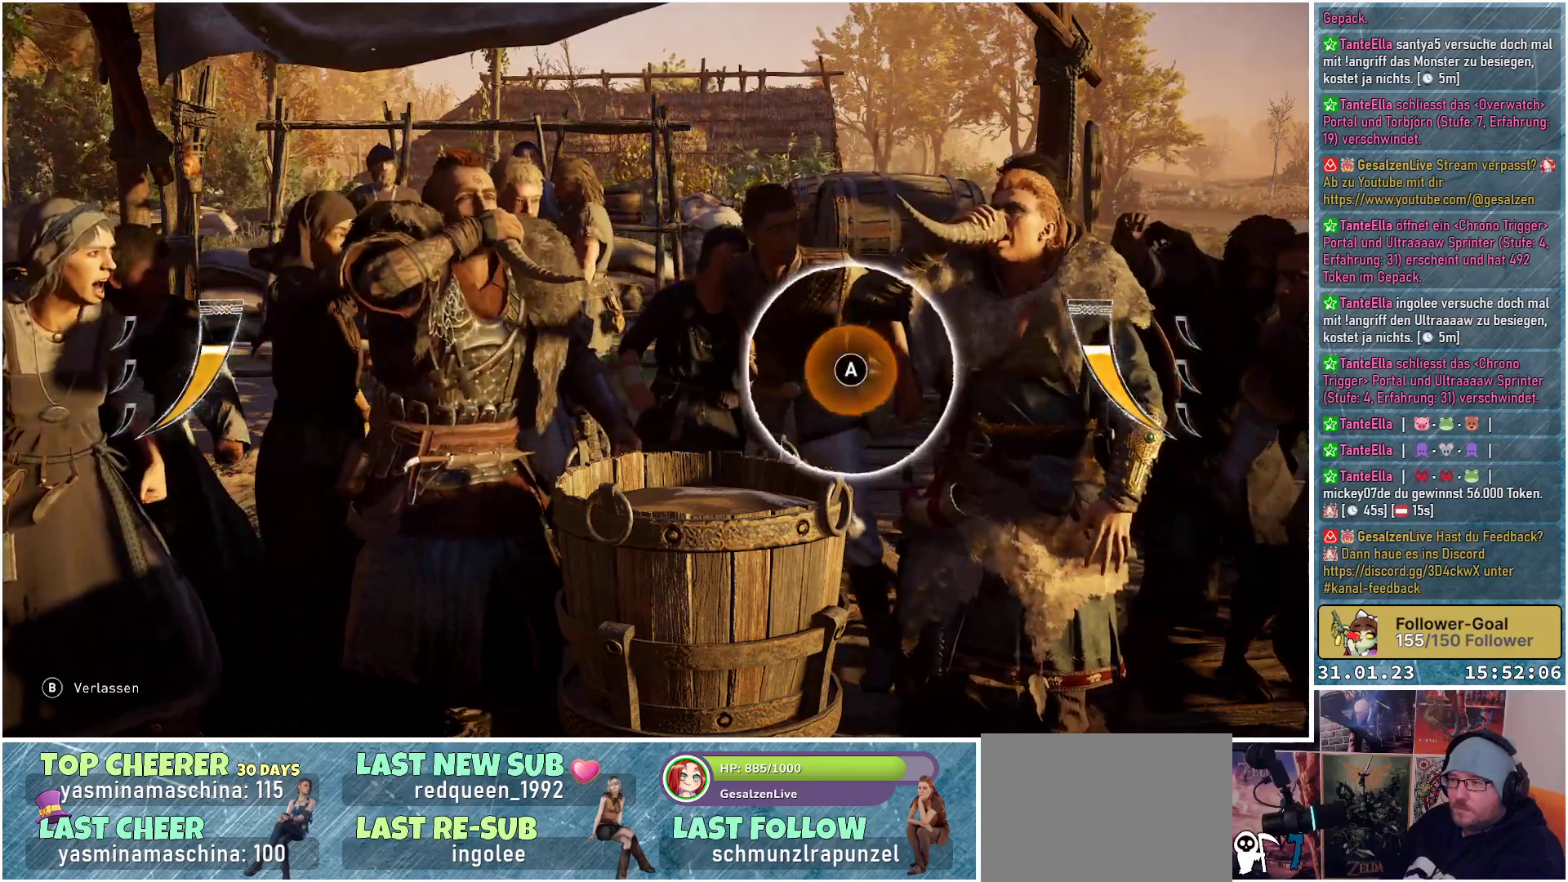
{"buttons": ["A"], "left_stick": "center", "right_stick": "center", "events": [[500, "A", "down"]]}
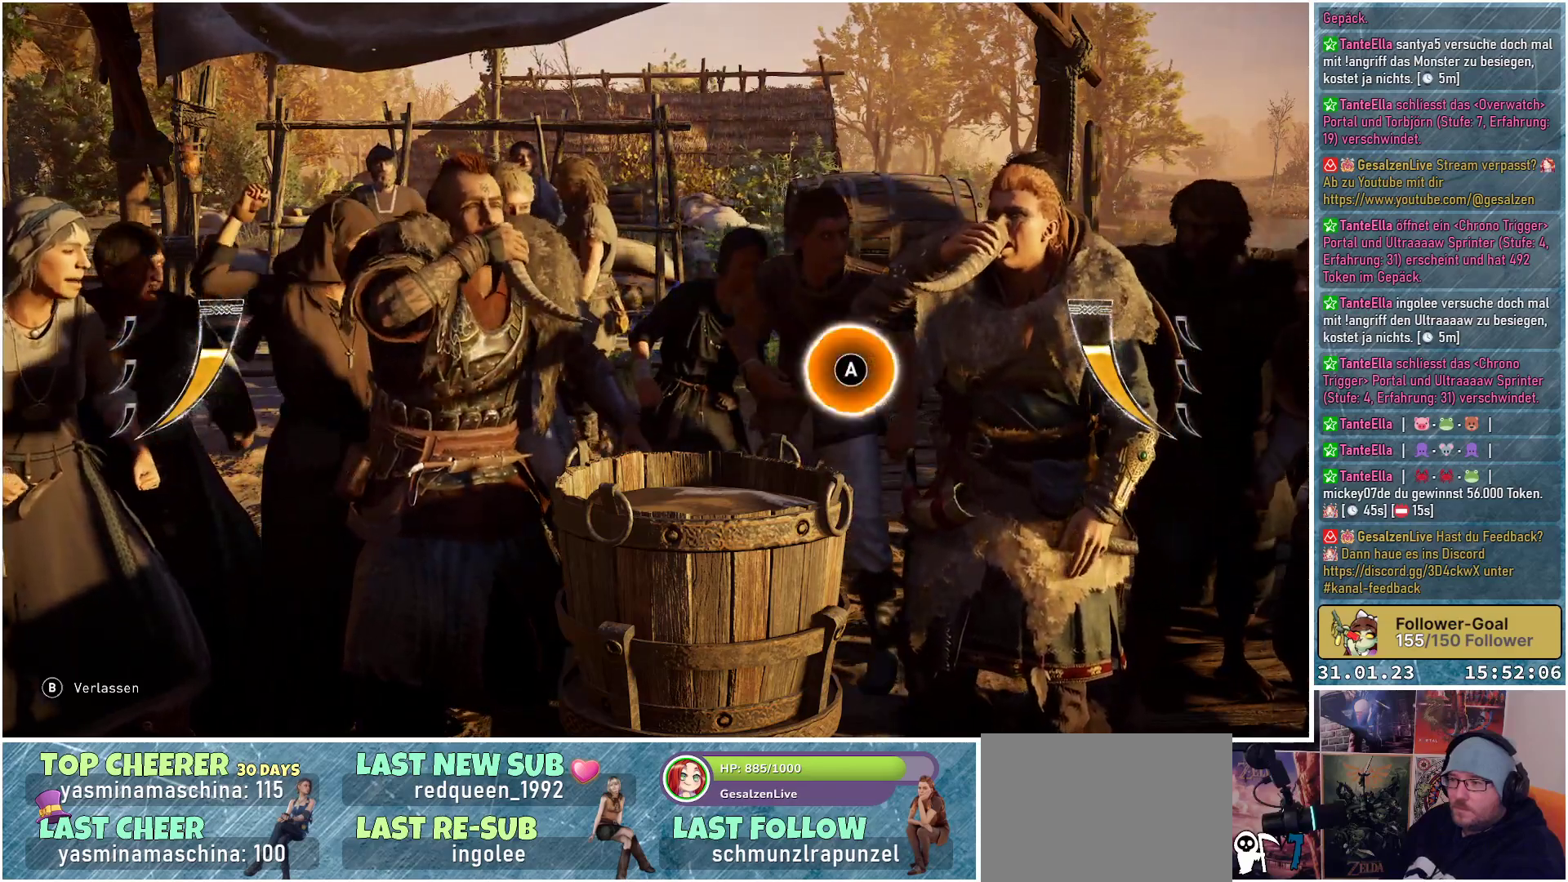
{"buttons": [], "left_stick": "center", "right_stick": "center", "events": [[117, "A", "up"]]}
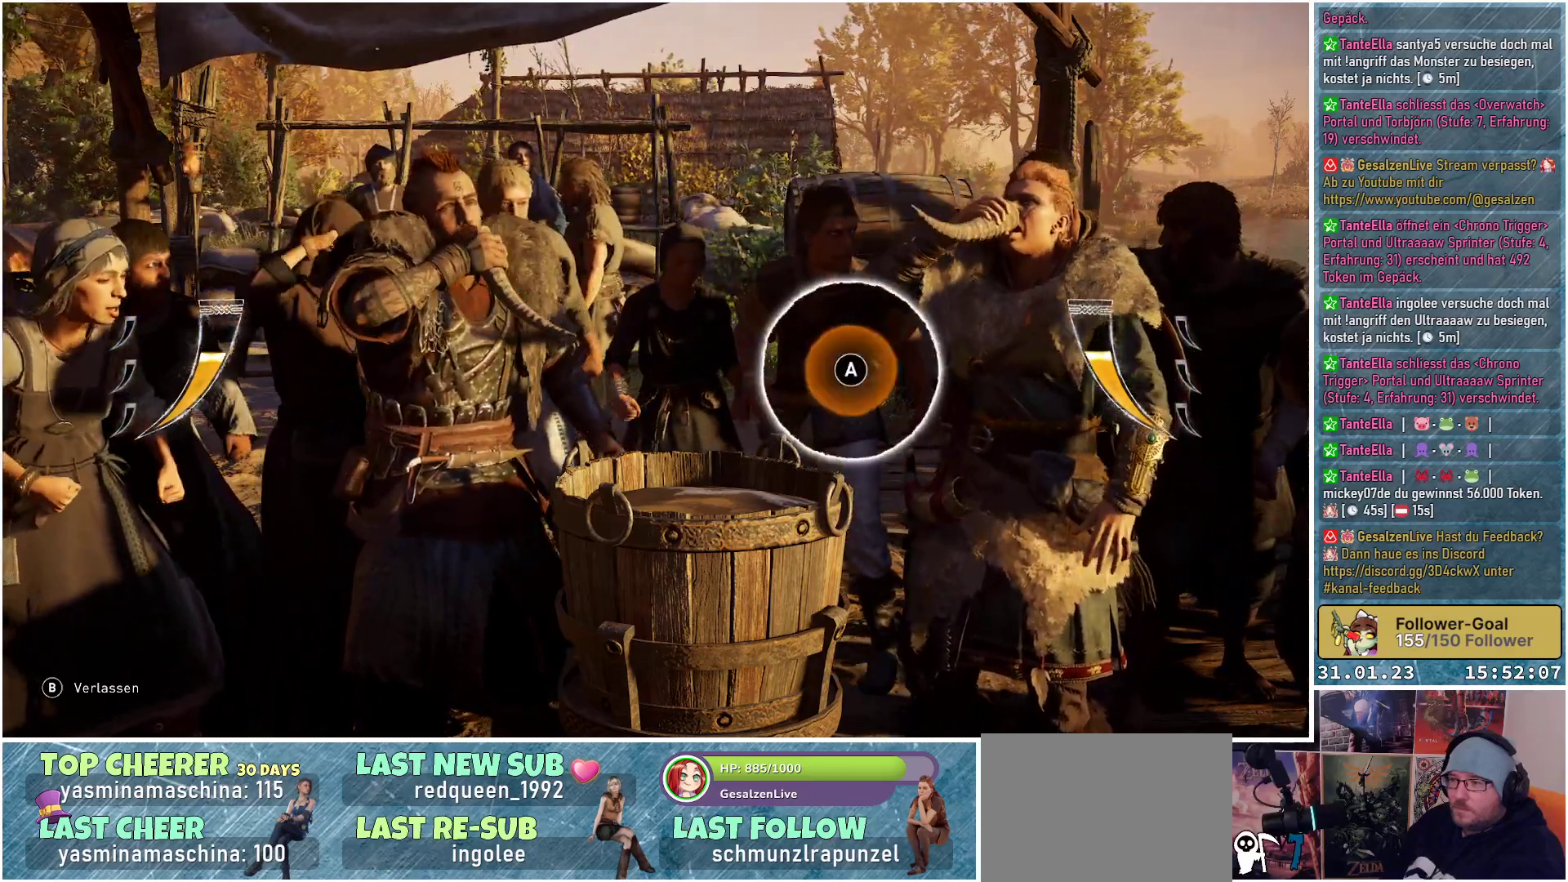
{"buttons": [], "left_stick": "center", "right_stick": "center", "events": [[367, "A", "down"], [467, "A", "up"]]}
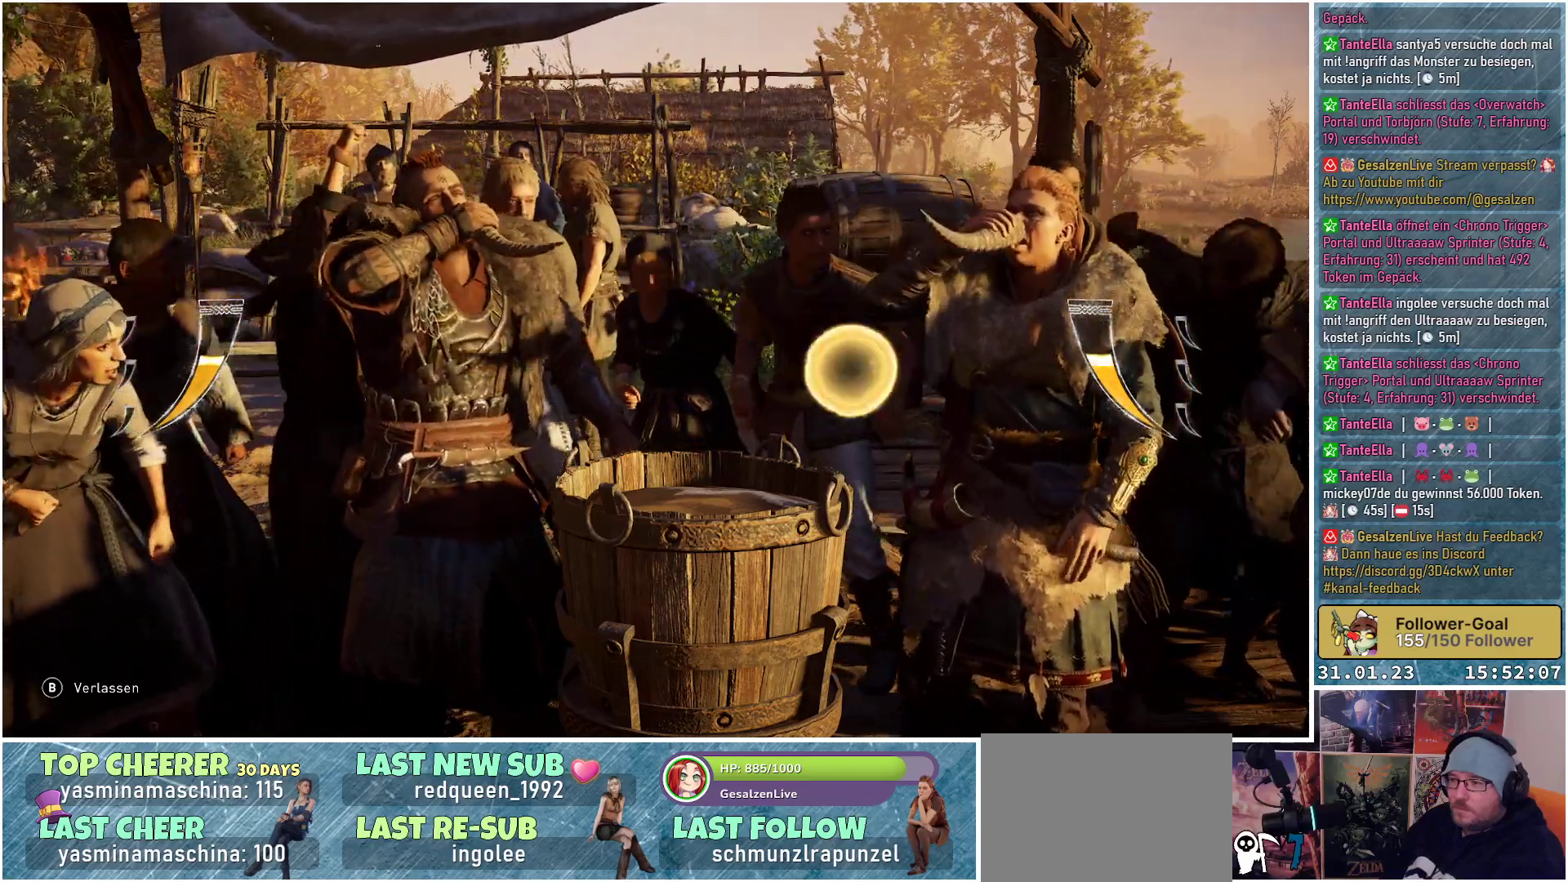
{"buttons": [], "left_stick": "center", "right_stick": "center", "events": []}
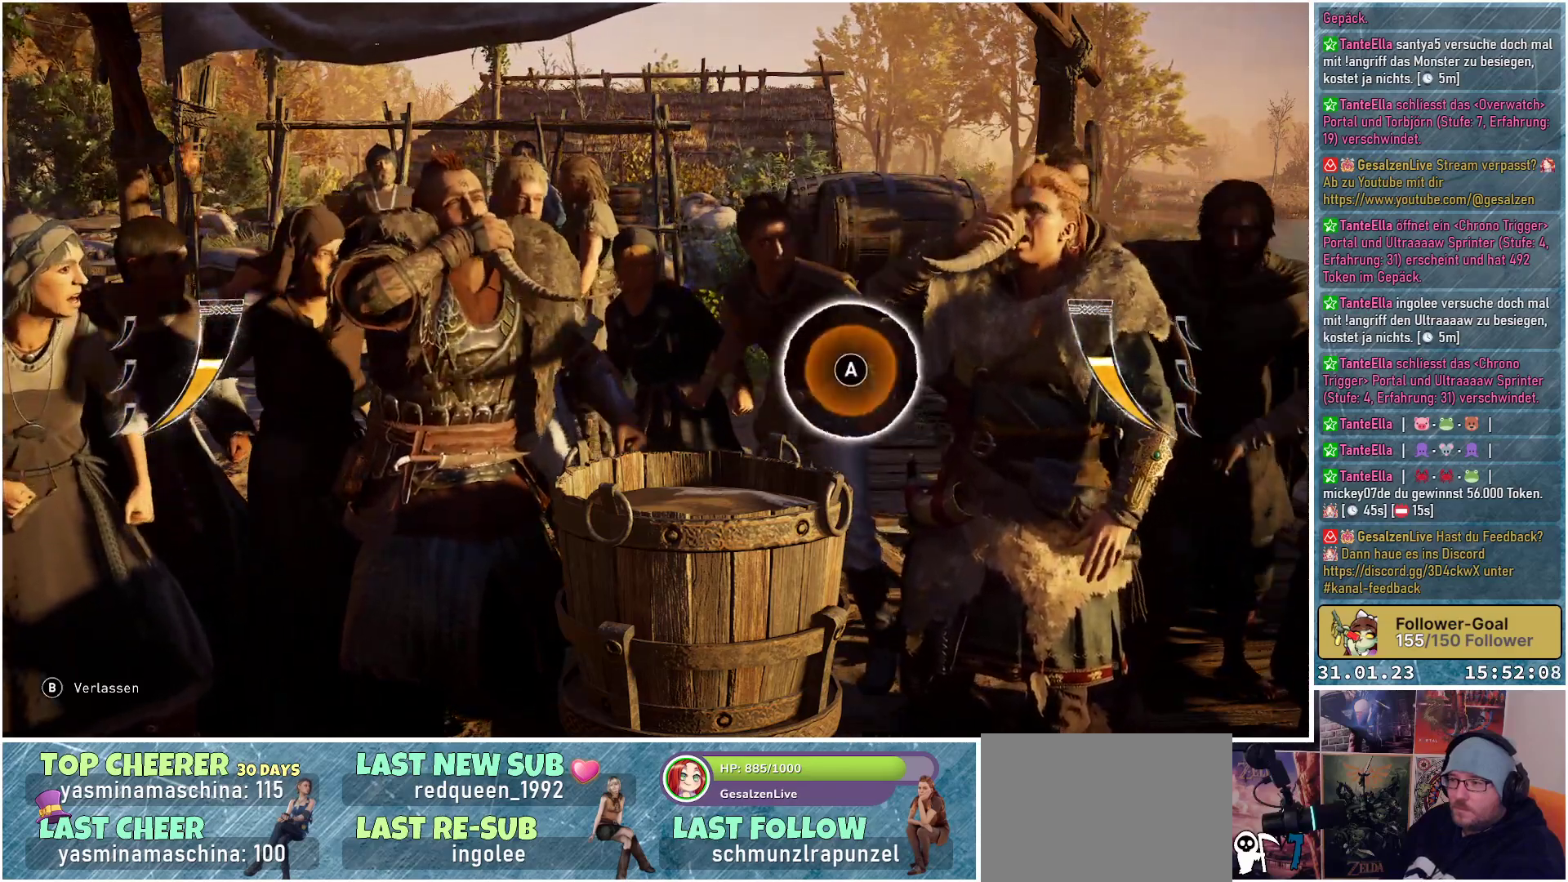
{"buttons": [], "left_stick": "center", "right_stick": "center", "events": [[167, "A", "down"], [283, "A", "up"]]}
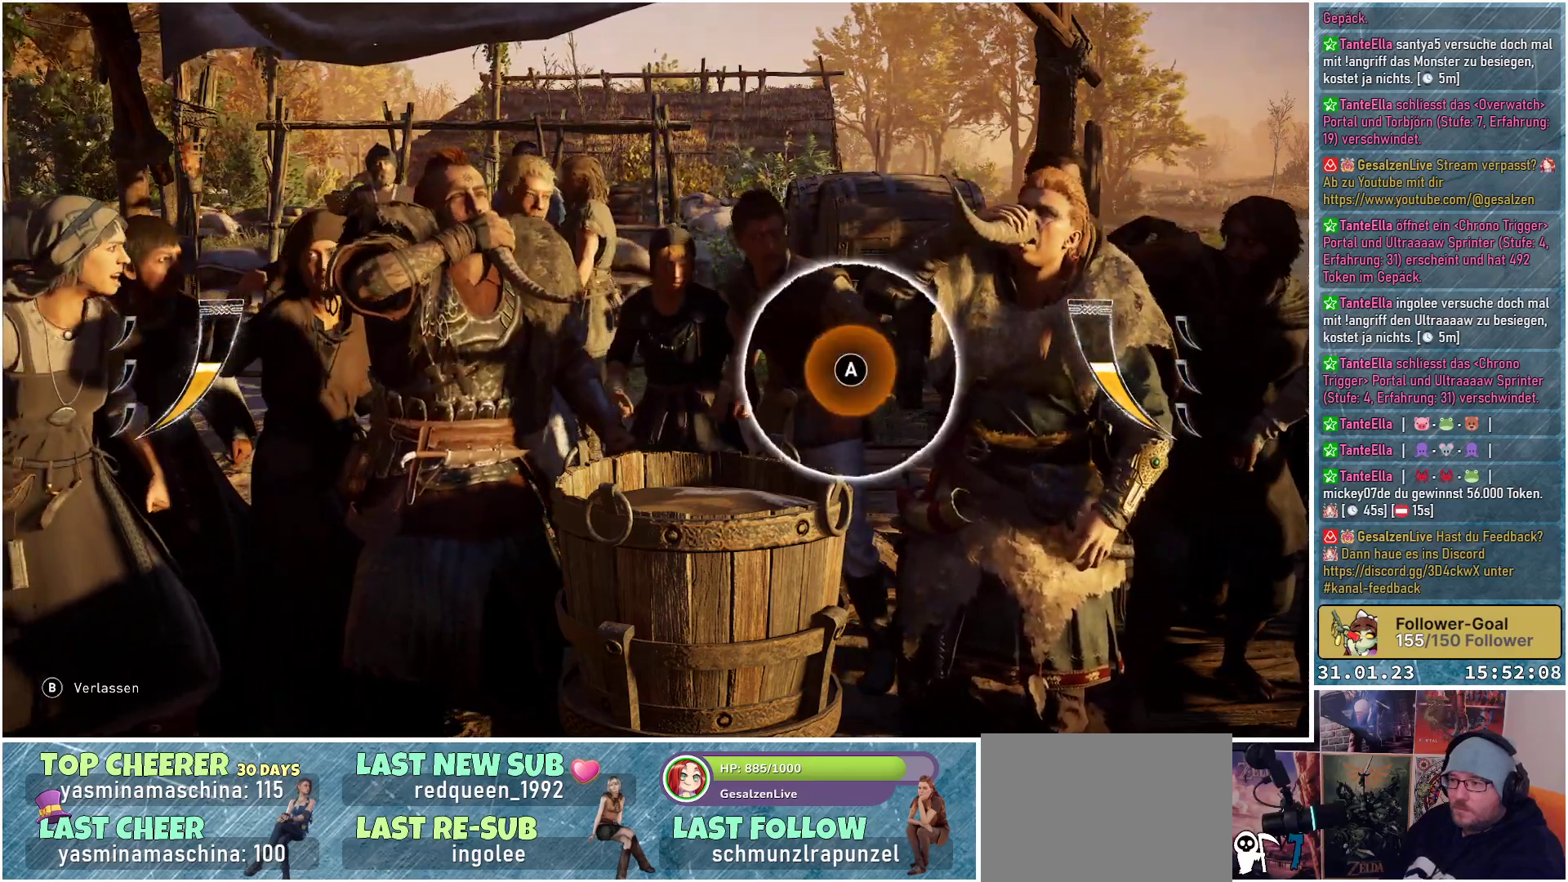
{"buttons": ["A"], "left_stick": "center", "right_stick": "center", "events": [[450, "A", "down"]]}
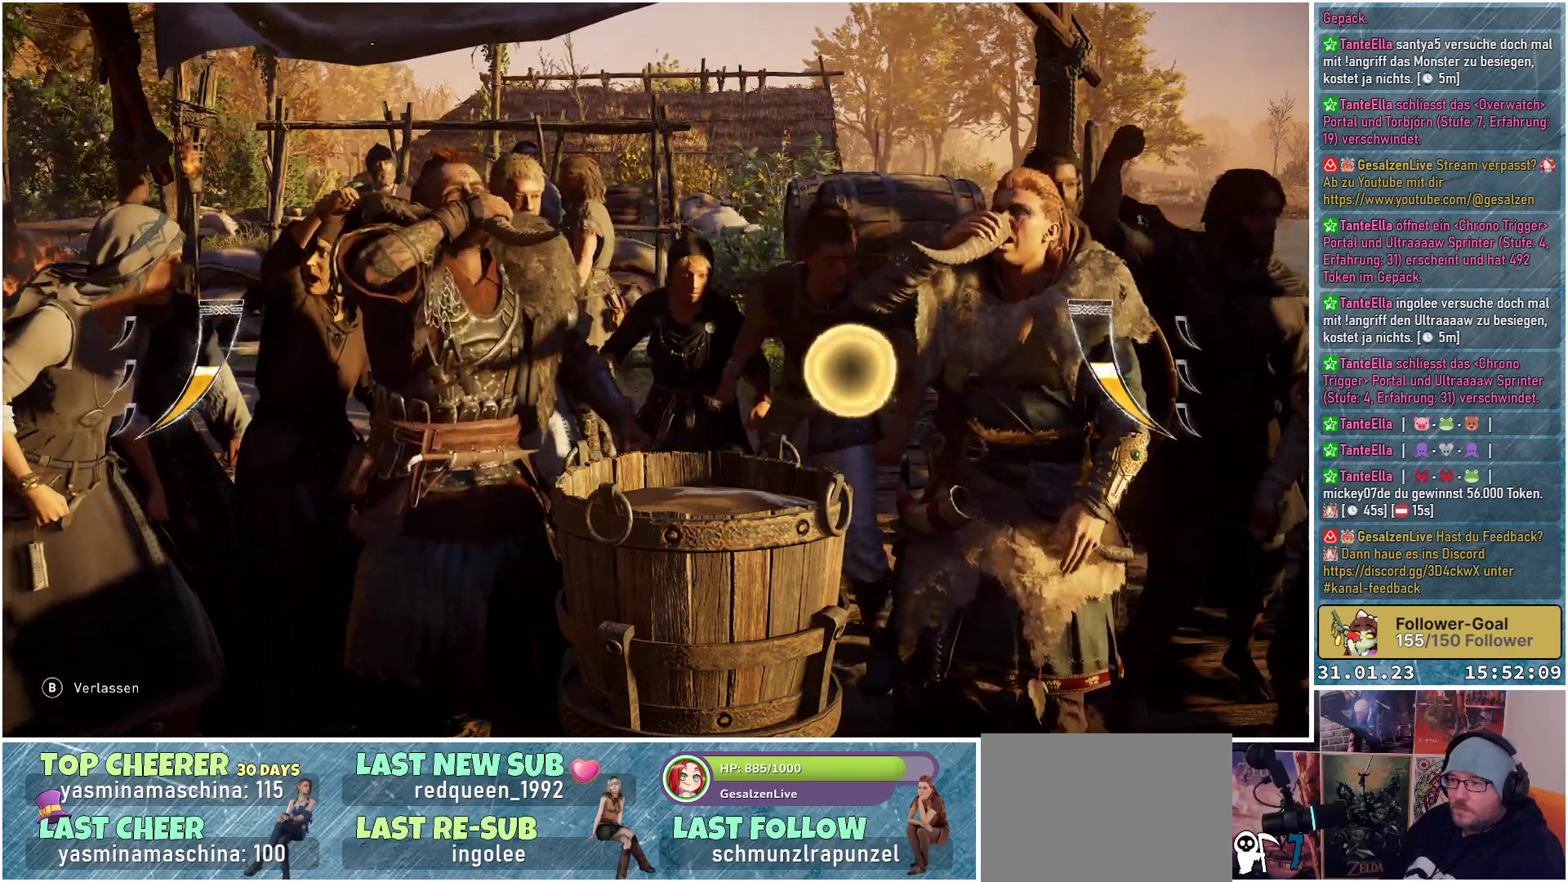
{"buttons": [], "left_stick": "center", "right_stick": "center", "events": [[67, "A", "up"]]}
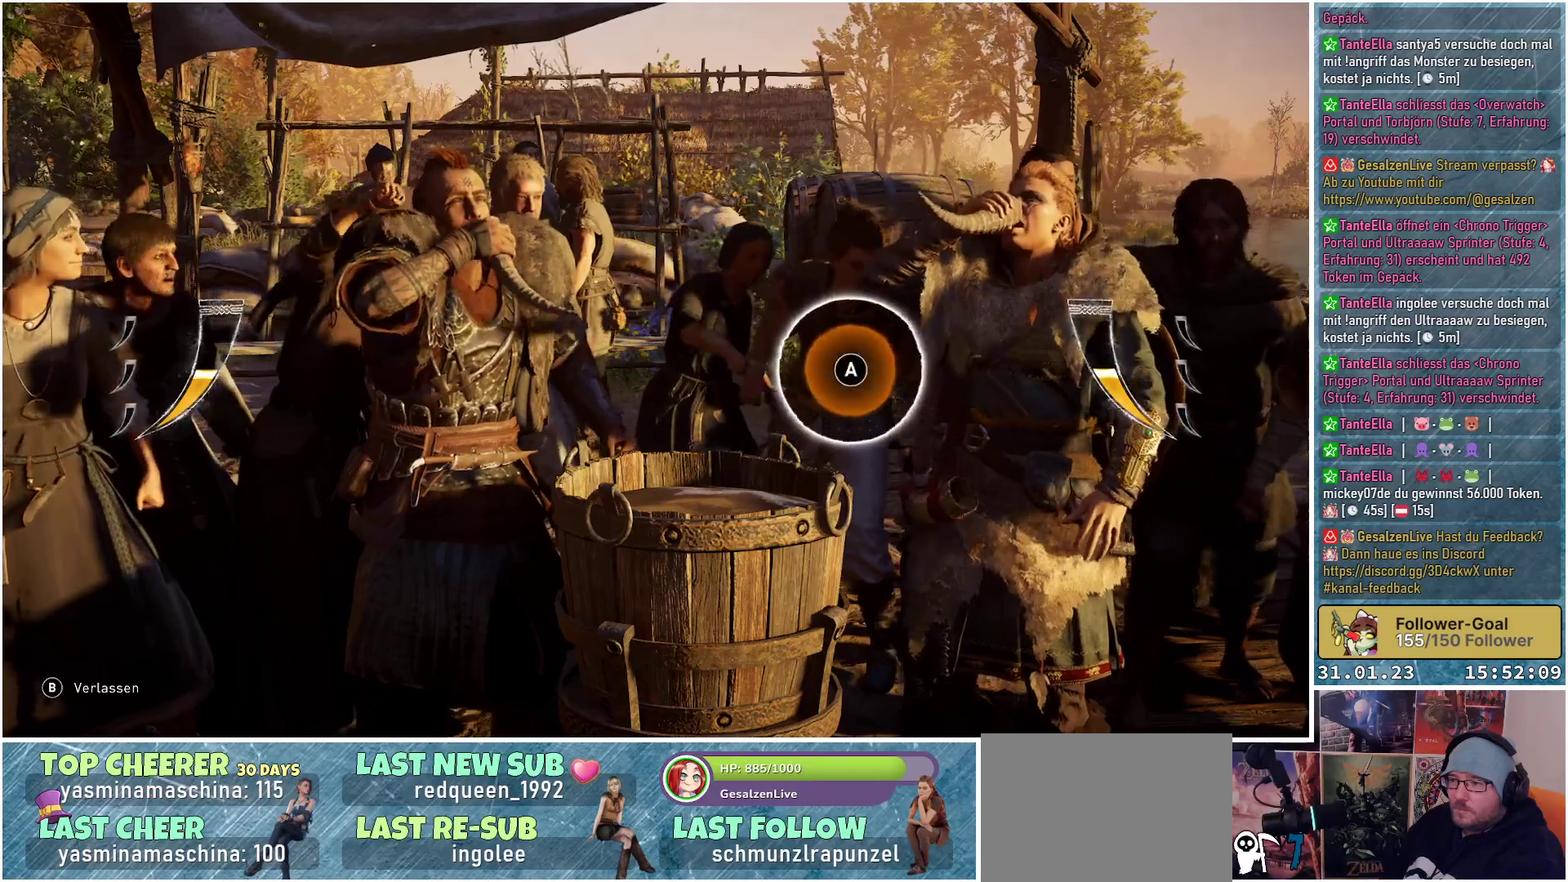
{"buttons": [], "left_stick": "center", "right_stick": "center", "events": [[200, "A", "down"], [317, "A", "up"]]}
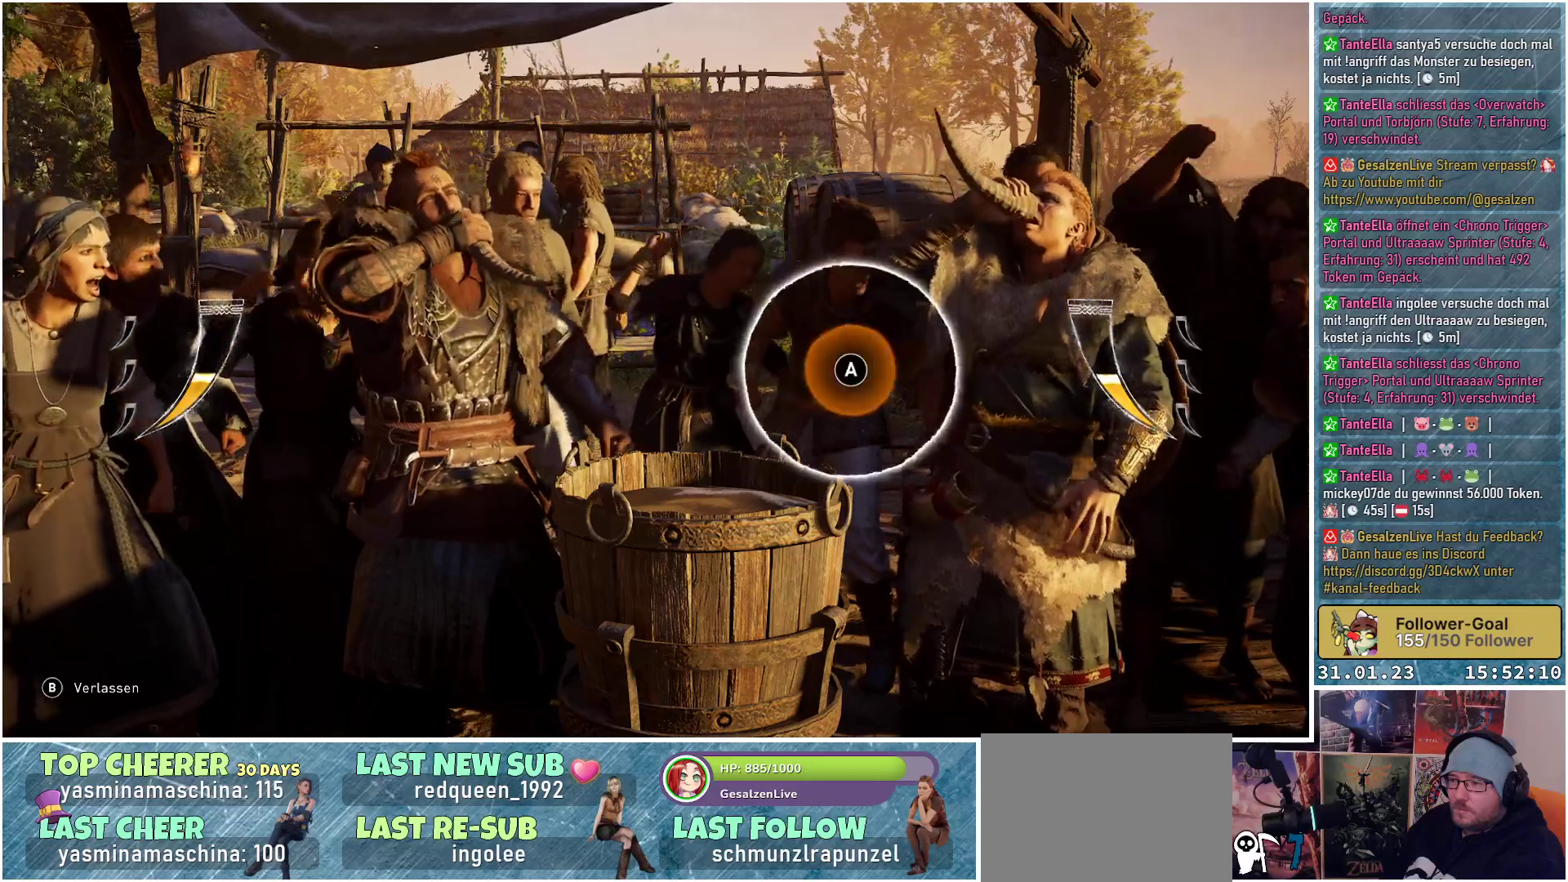
{"buttons": ["A"], "left_stick": "center", "right_stick": "center", "events": [[467, "A", "down"]]}
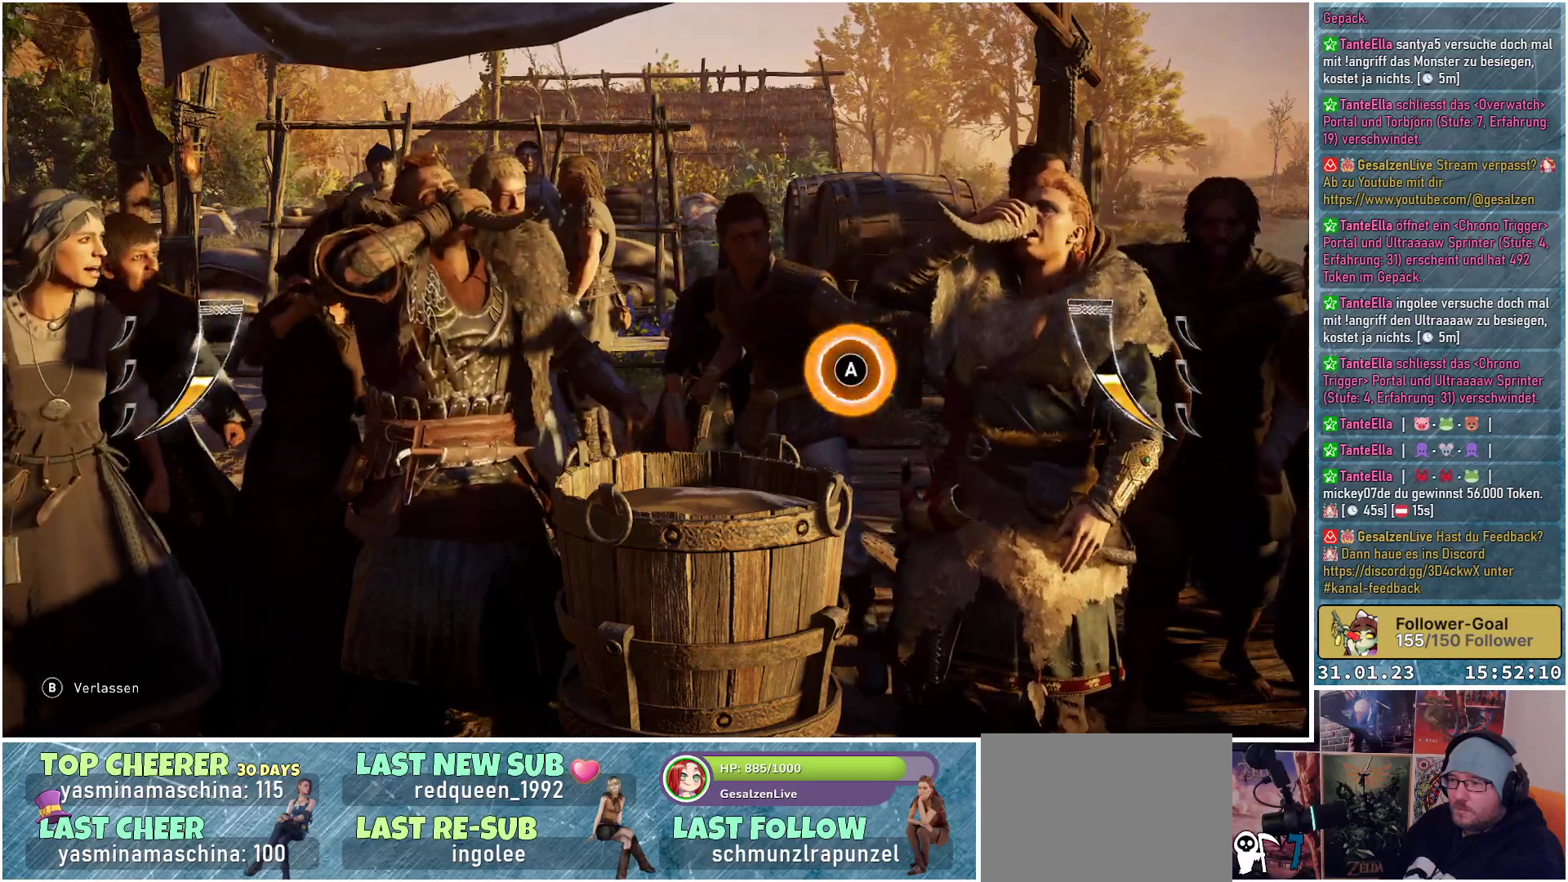
{"buttons": [], "left_stick": "center", "right_stick": "center", "events": [[67, "A", "up"]]}
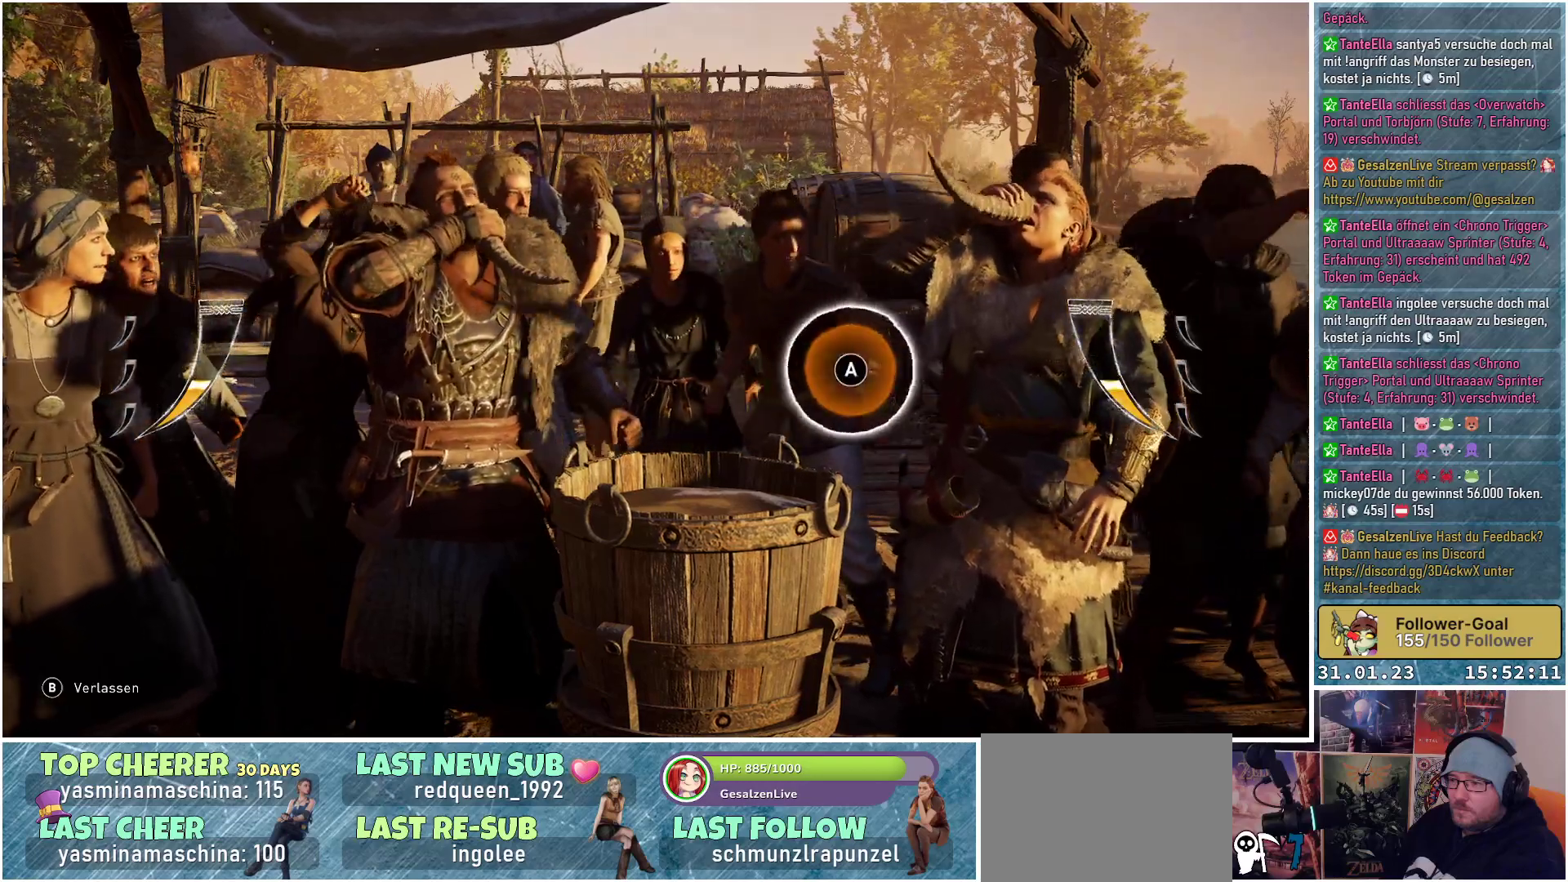
{"buttons": [], "left_stick": "center", "right_stick": "center", "events": [[150, "A", "down"], [250, "A", "up"]]}
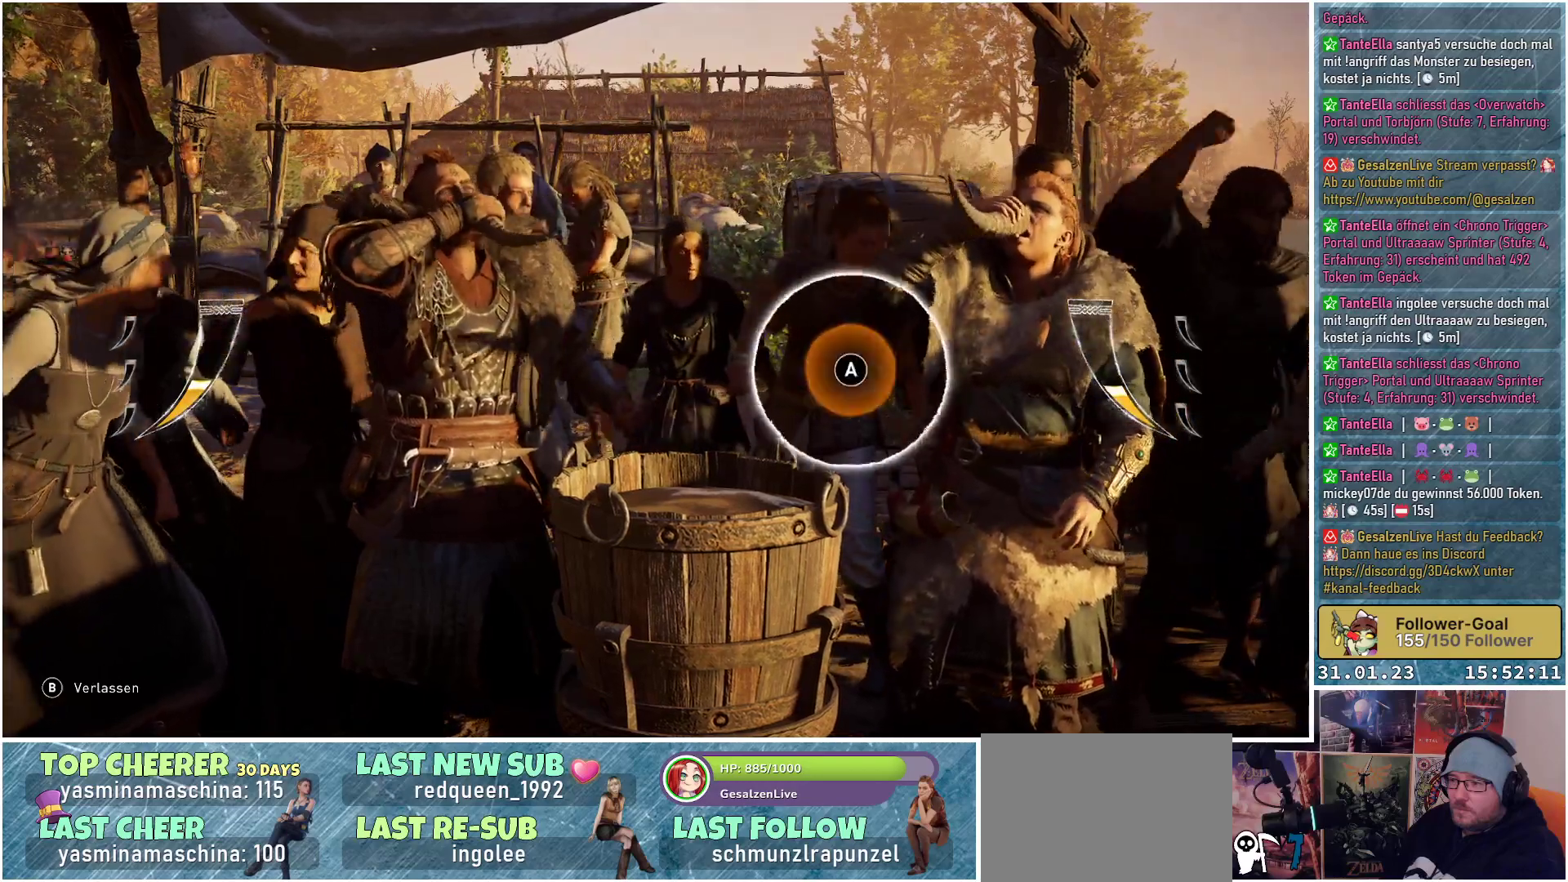
{"buttons": [], "left_stick": "center", "right_stick": "center", "events": [[317, "A", "down"], [417, "A", "up"]]}
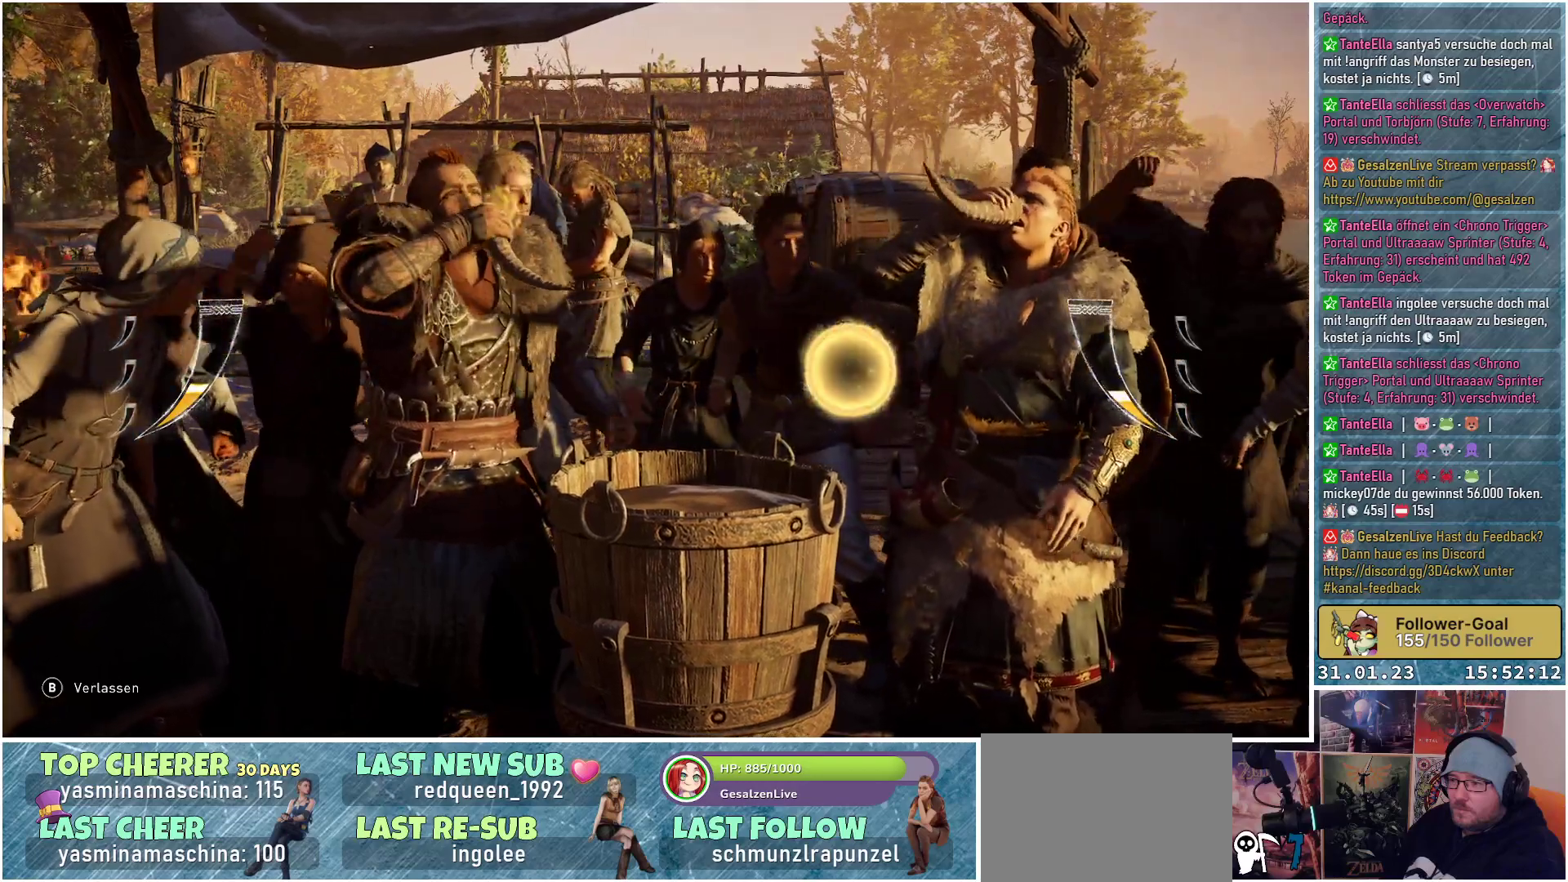
{"buttons": [], "left_stick": "center", "right_stick": "center", "events": []}
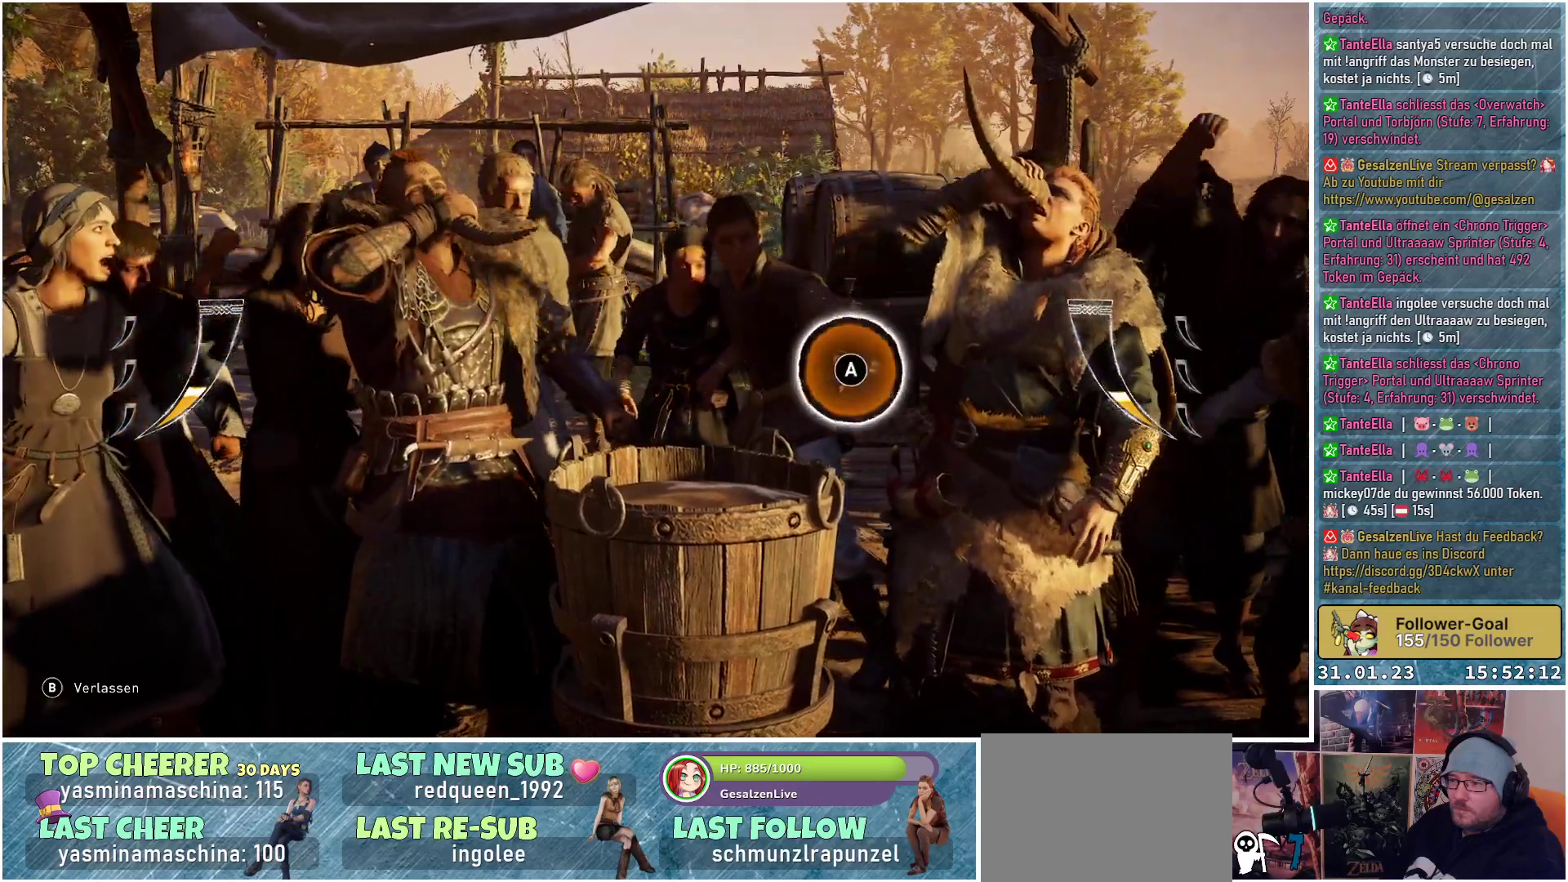
{"buttons": [], "left_stick": "center", "right_stick": "center", "events": [[50, "A", "down"], [150, "A", "up"]]}
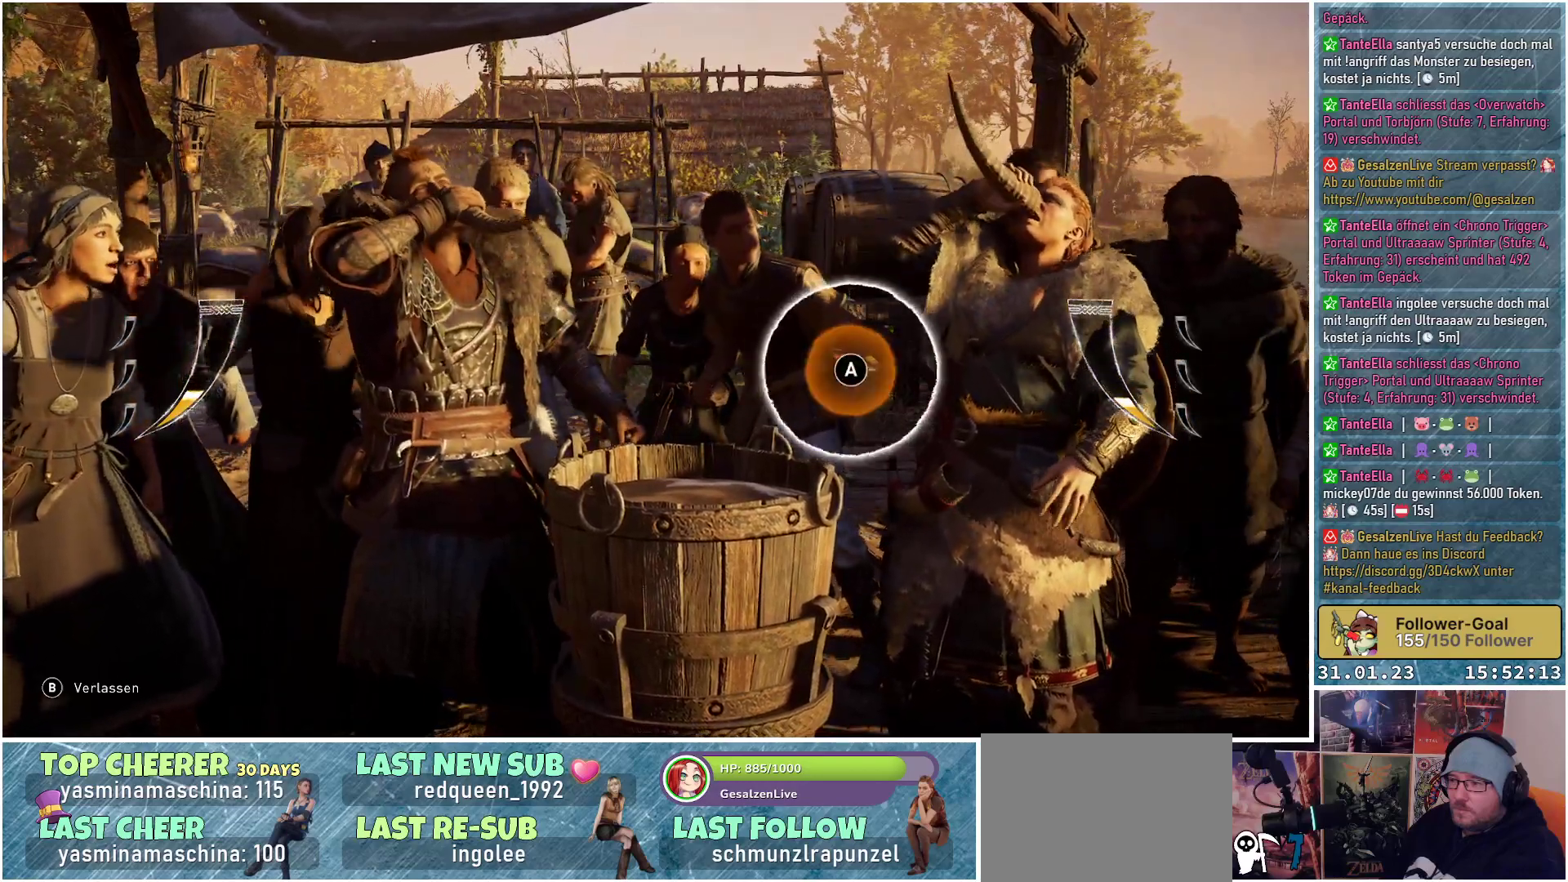
{"buttons": [], "left_stick": "center", "right_stick": "center", "events": [[267, "A", "down"], [367, "A", "up"]]}
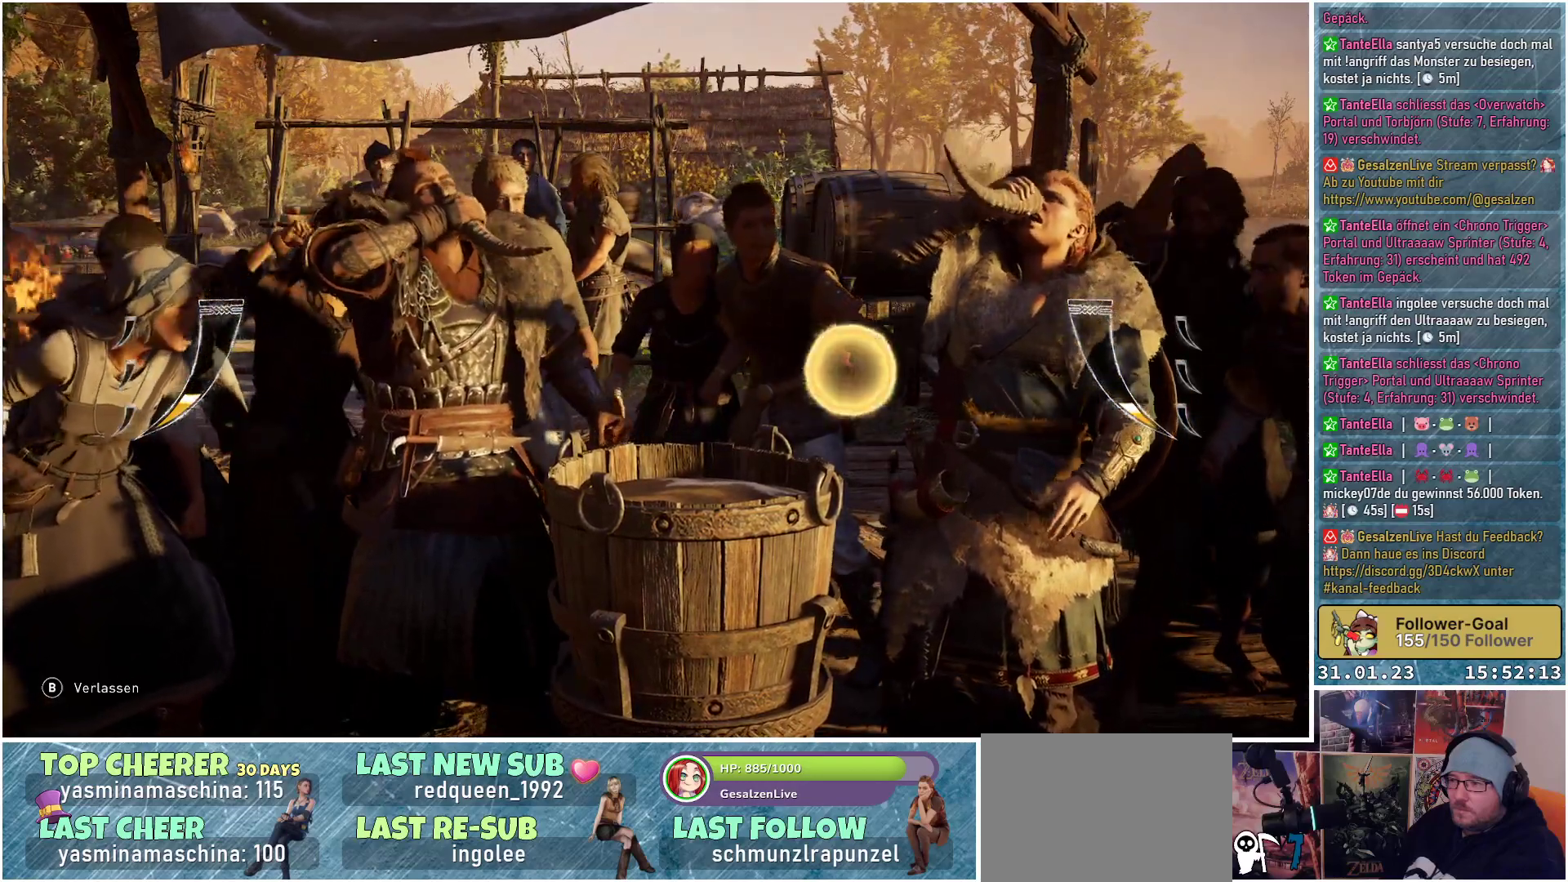
{"buttons": ["A"], "left_stick": "center", "right_stick": "center", "events": [[467, "A", "down"]]}
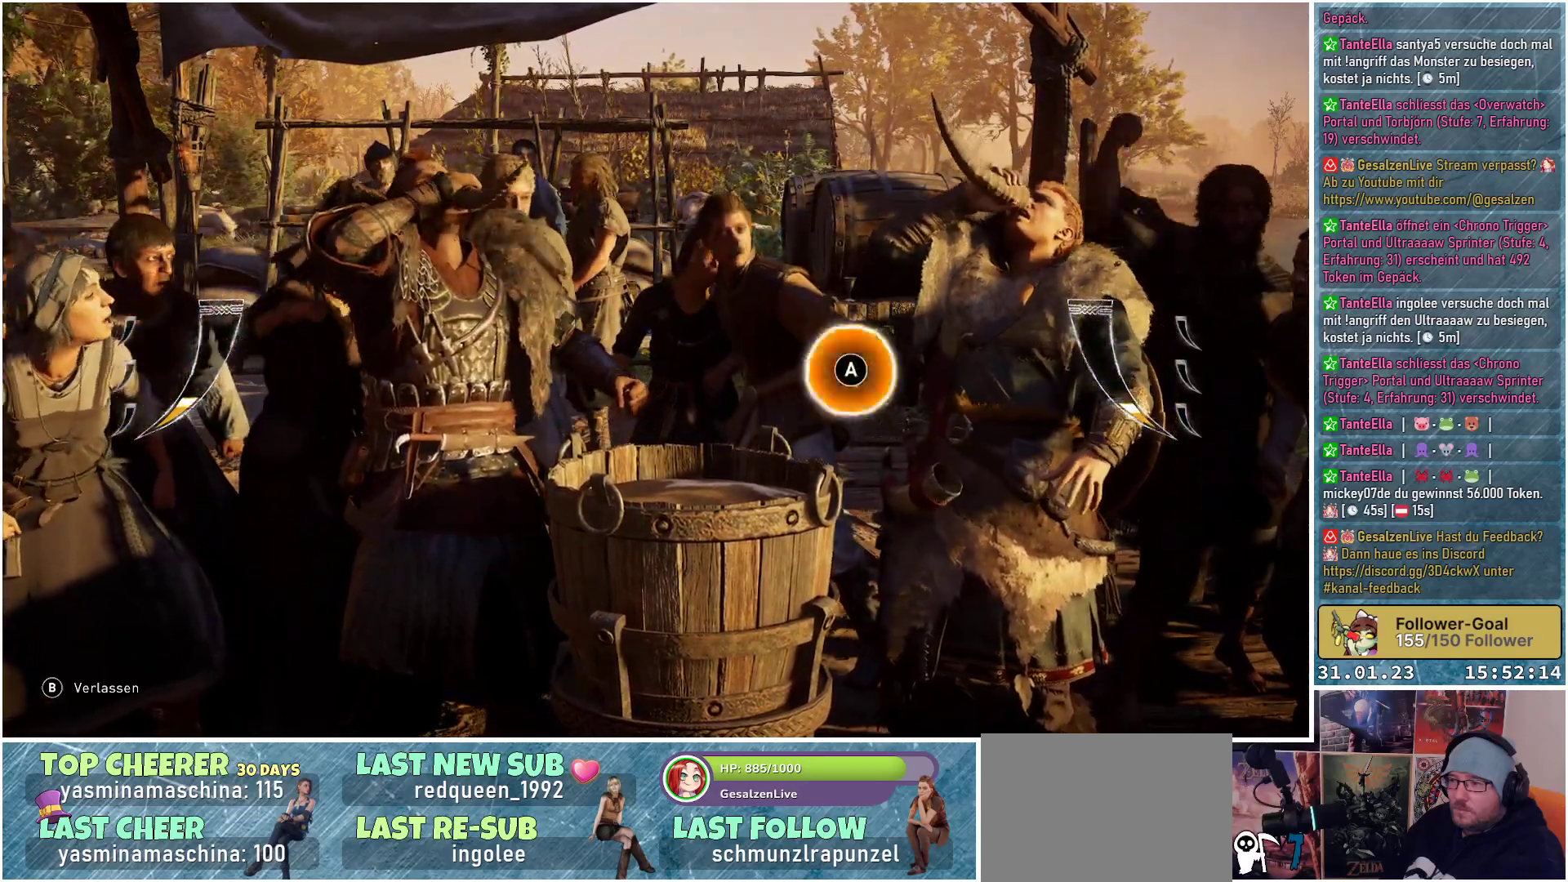
{"buttons": [], "left_stick": "center", "right_stick": "center", "events": [[67, "A", "up"]]}